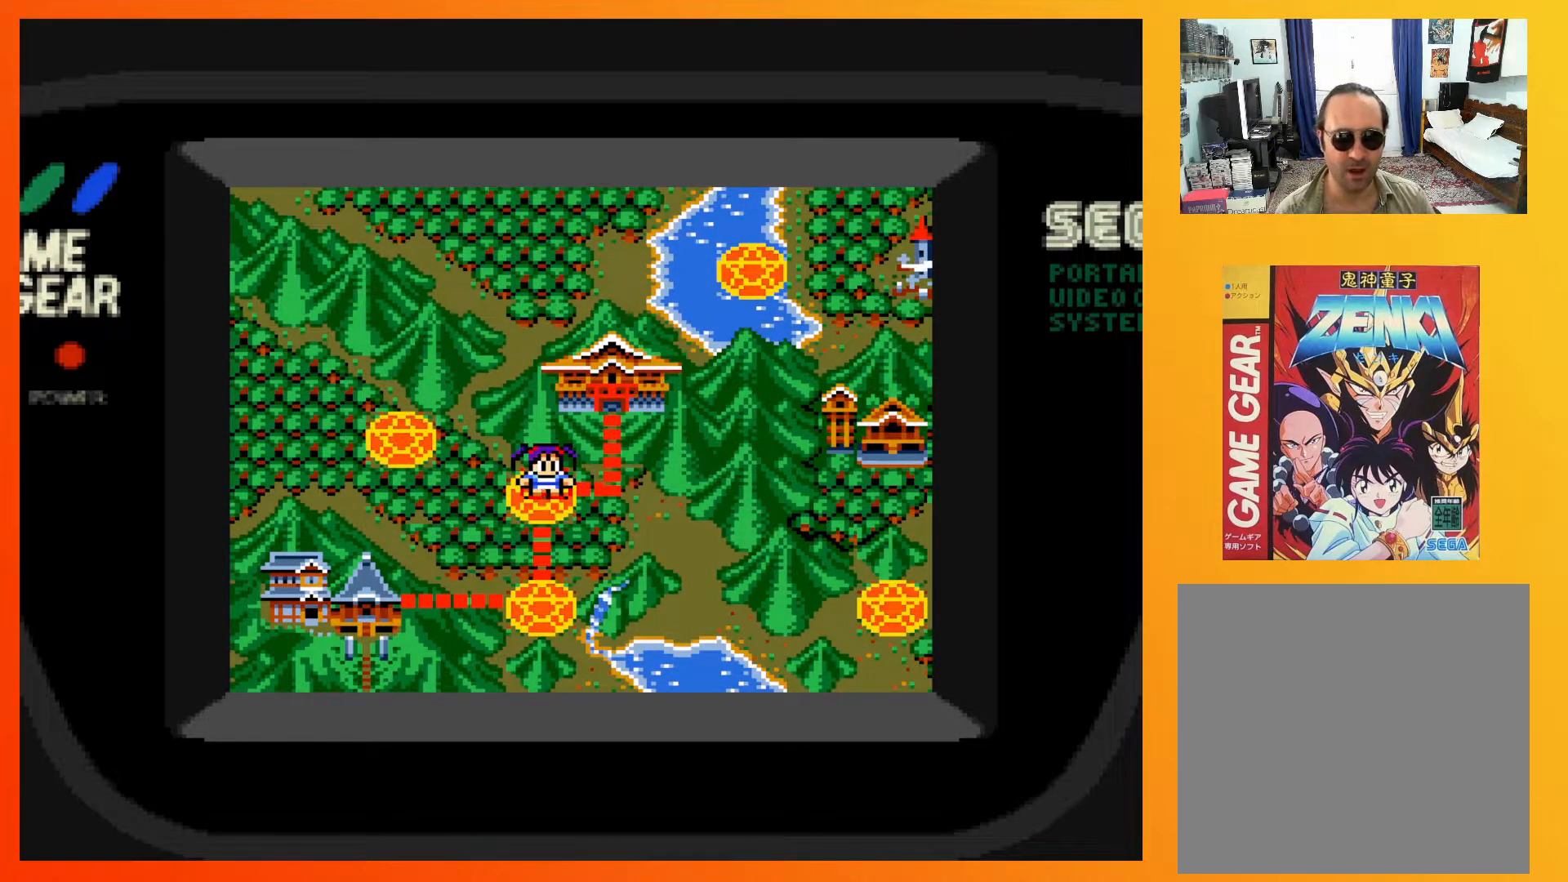
Gameplay with a controller (Xbox layout); each line is a JSON object with the inputs held at the frame after it. "events" lists button and stick changes between this image and that frame as [ms after this image, input, new state], when the widget could be followed in between. Not read: L3 R3 left_stick right_stick.
{"buttons": [], "events": [[50, "DPAD_RIGHT", "down"], [350, "DPAD_RIGHT", "up"]]}
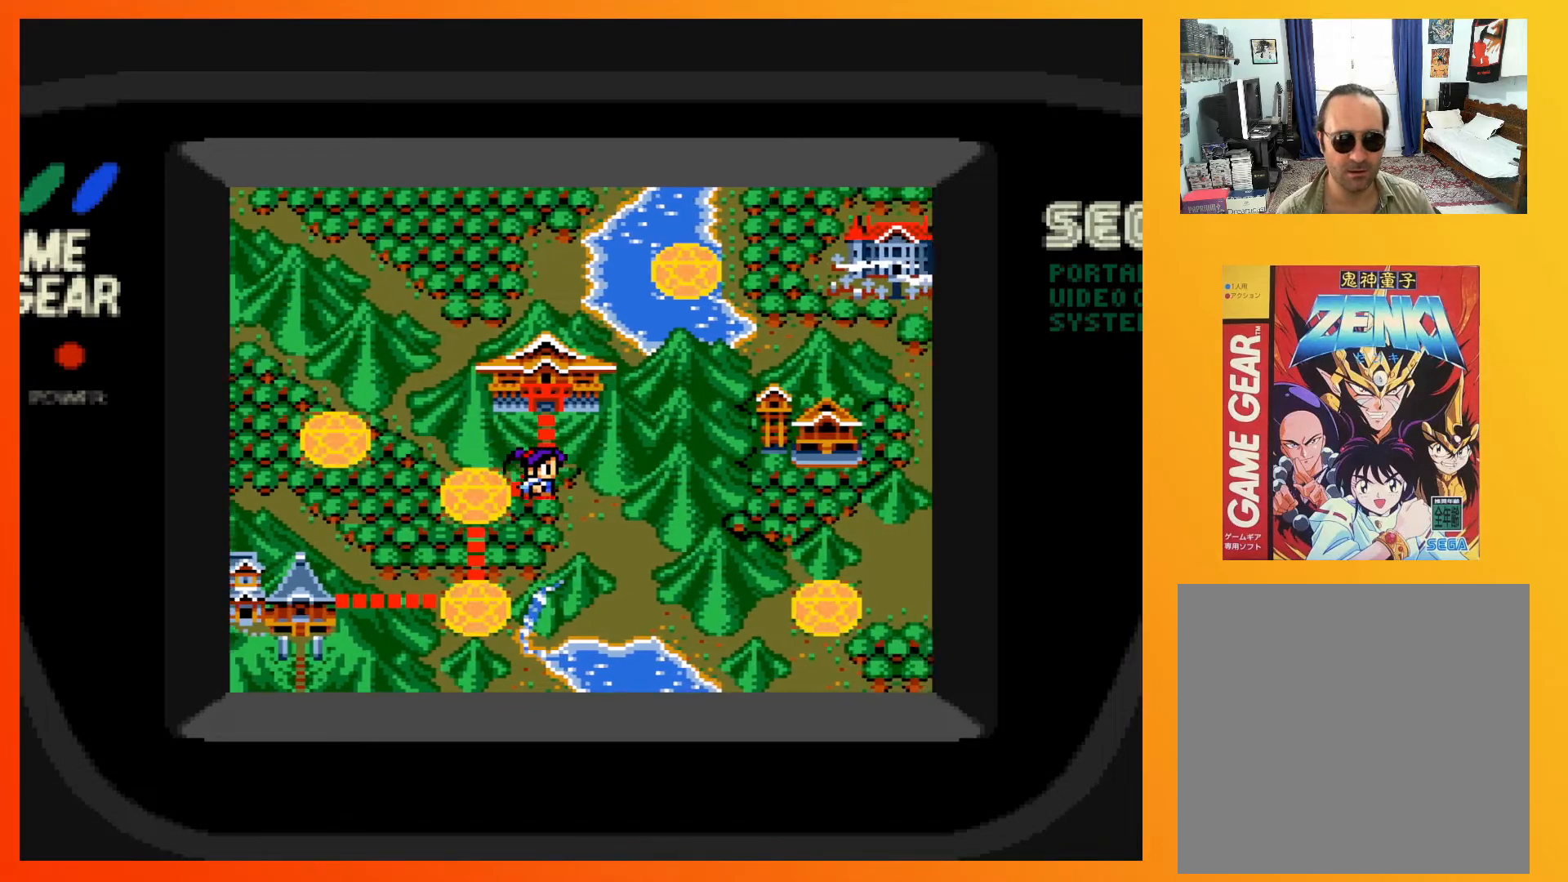
{"buttons": [], "events": [[150, "DPAD_UP", "down"], [283, "DPAD_UP", "up"], [350, "DPAD_UP", "down"], [450, "DPAD_UP", "up"]]}
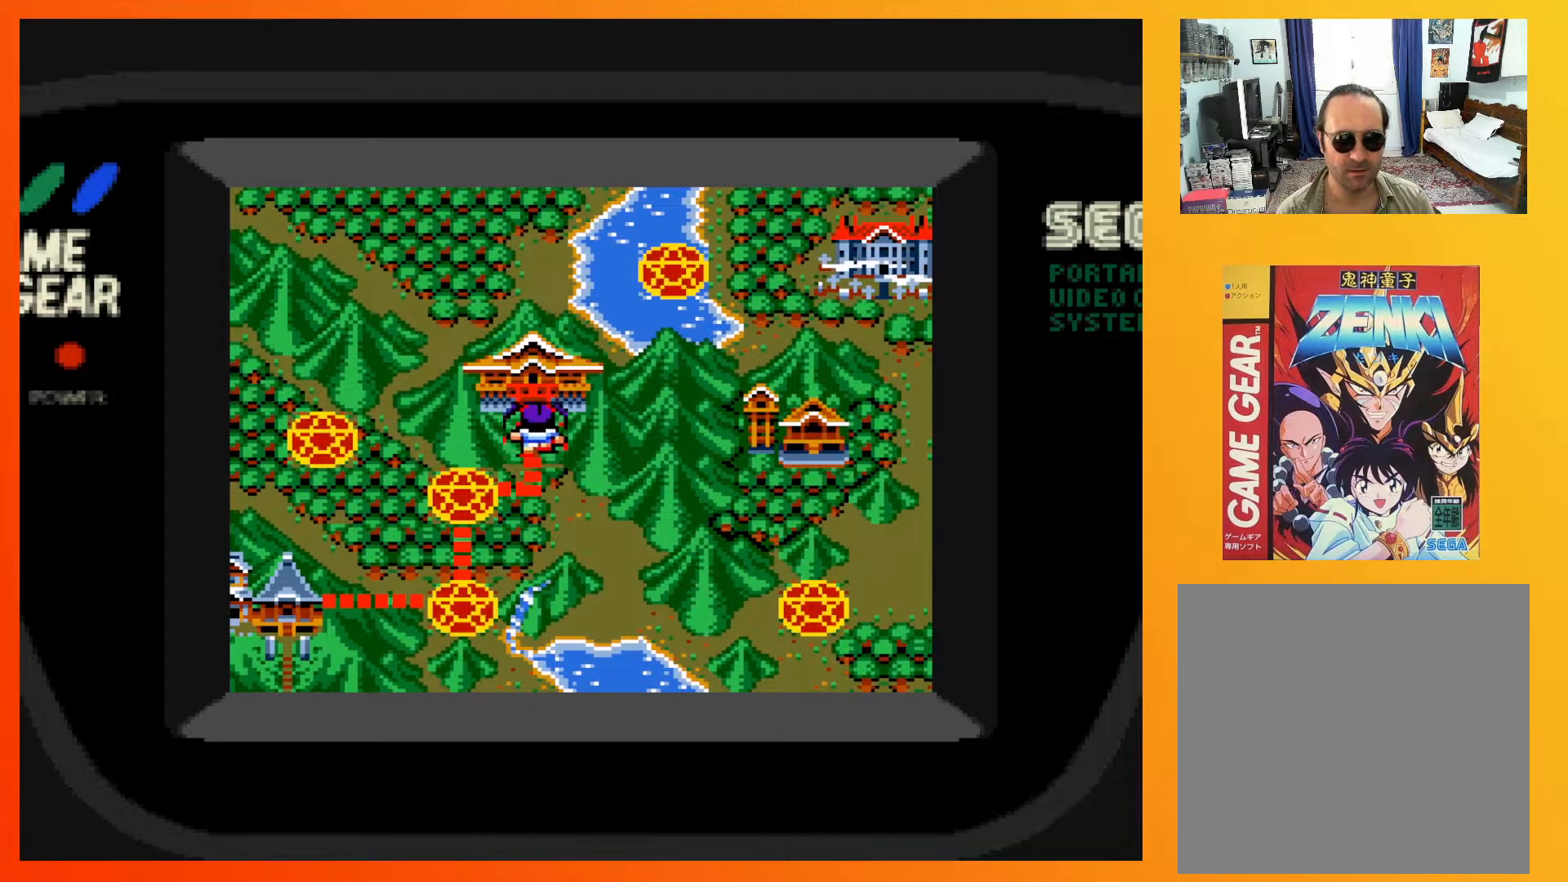
{"buttons": [], "events": []}
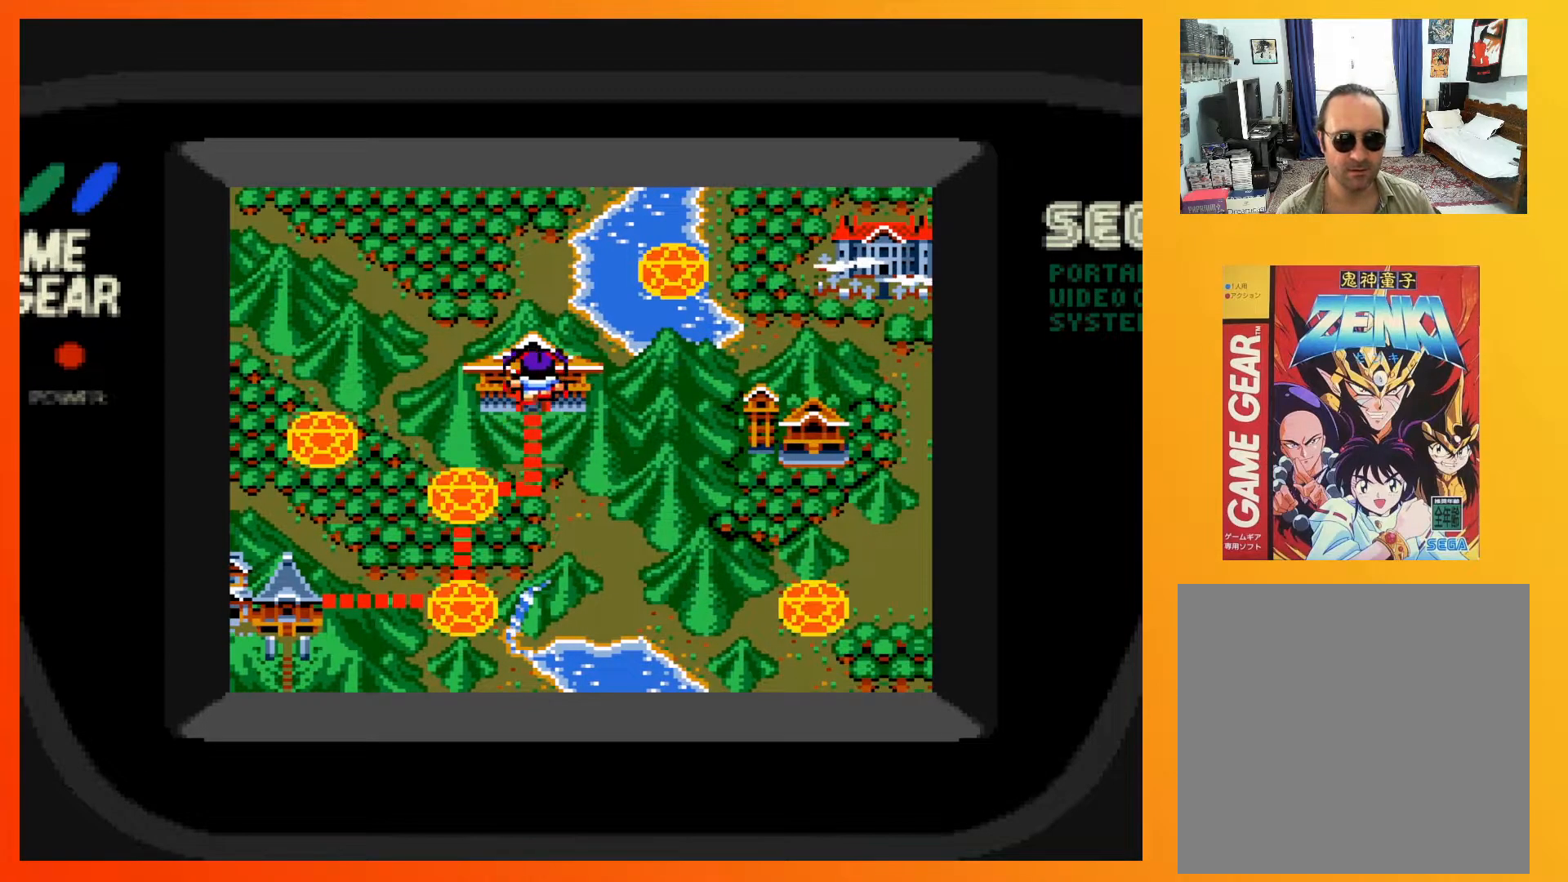
{"buttons": ["A"], "events": [[350, "A", "down"]]}
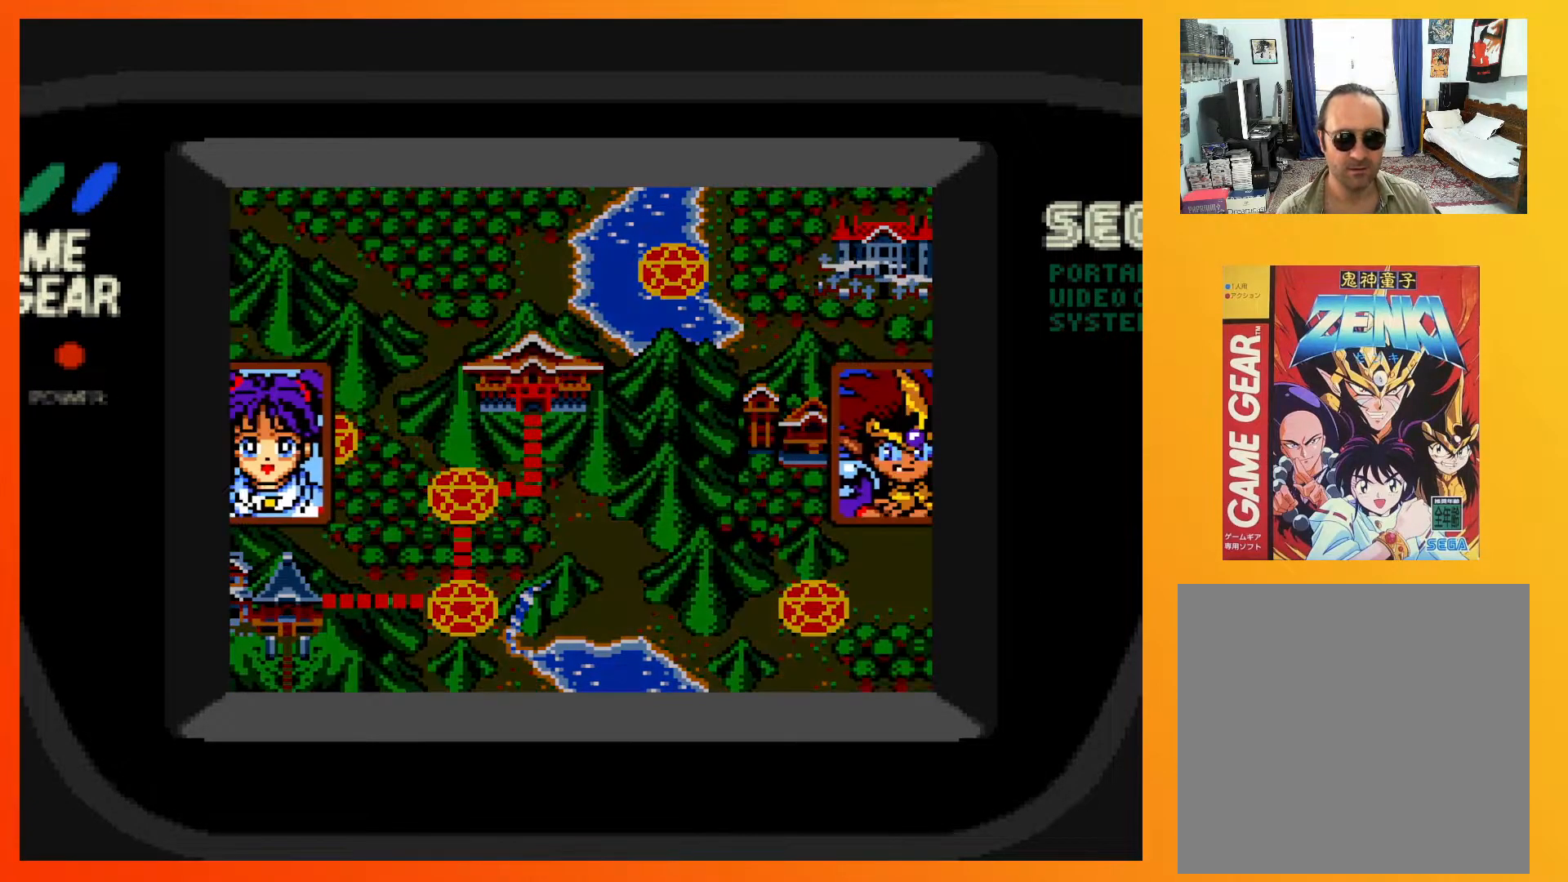
{"buttons": [], "events": [[17, "A", "up"]]}
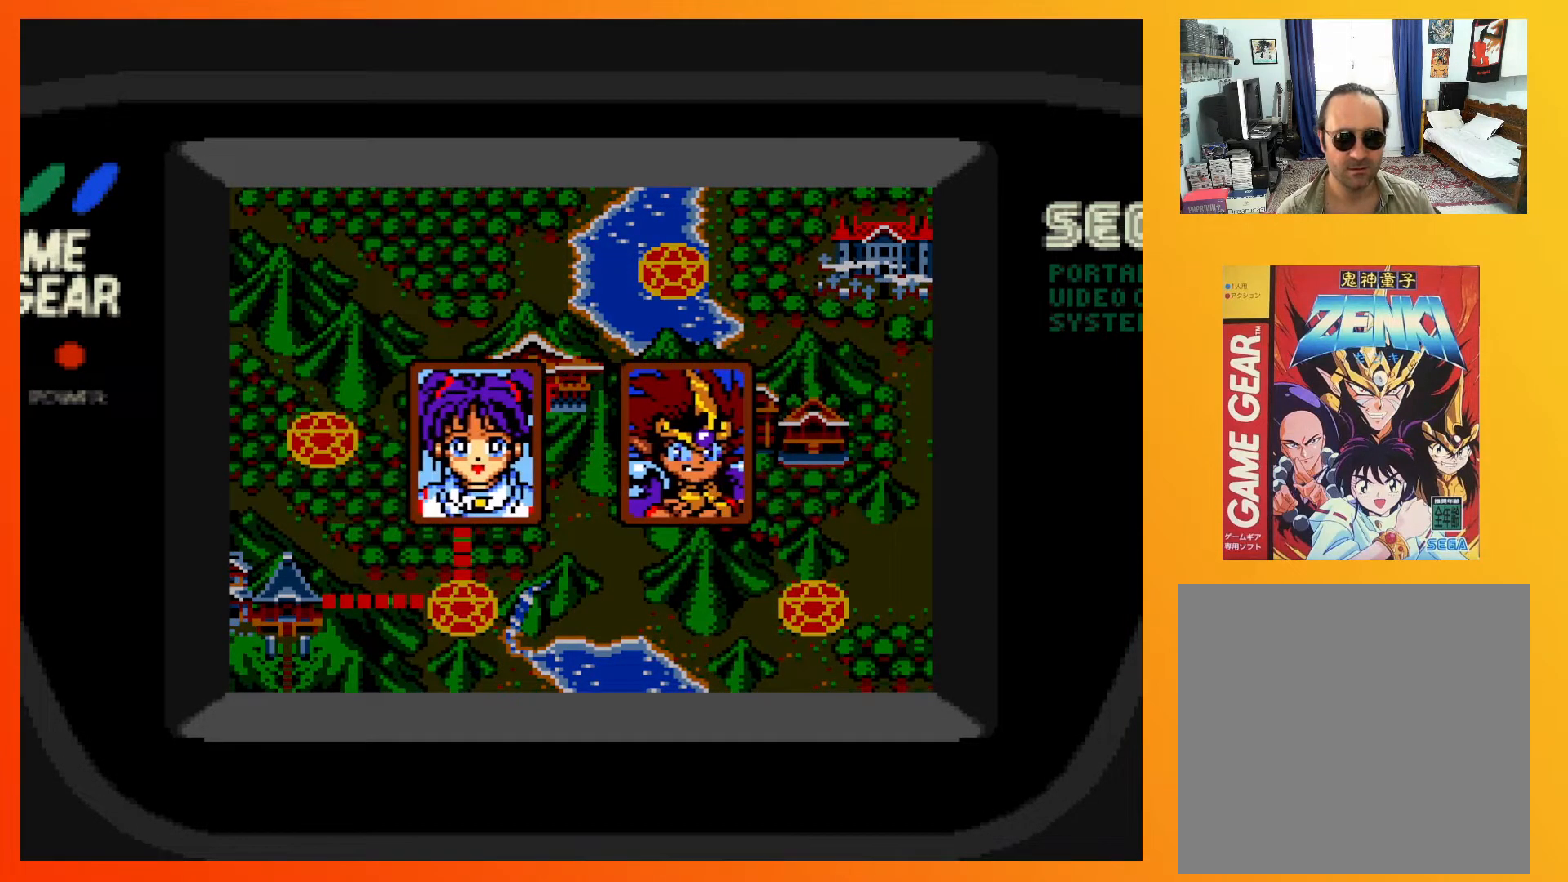
{"buttons": [], "events": []}
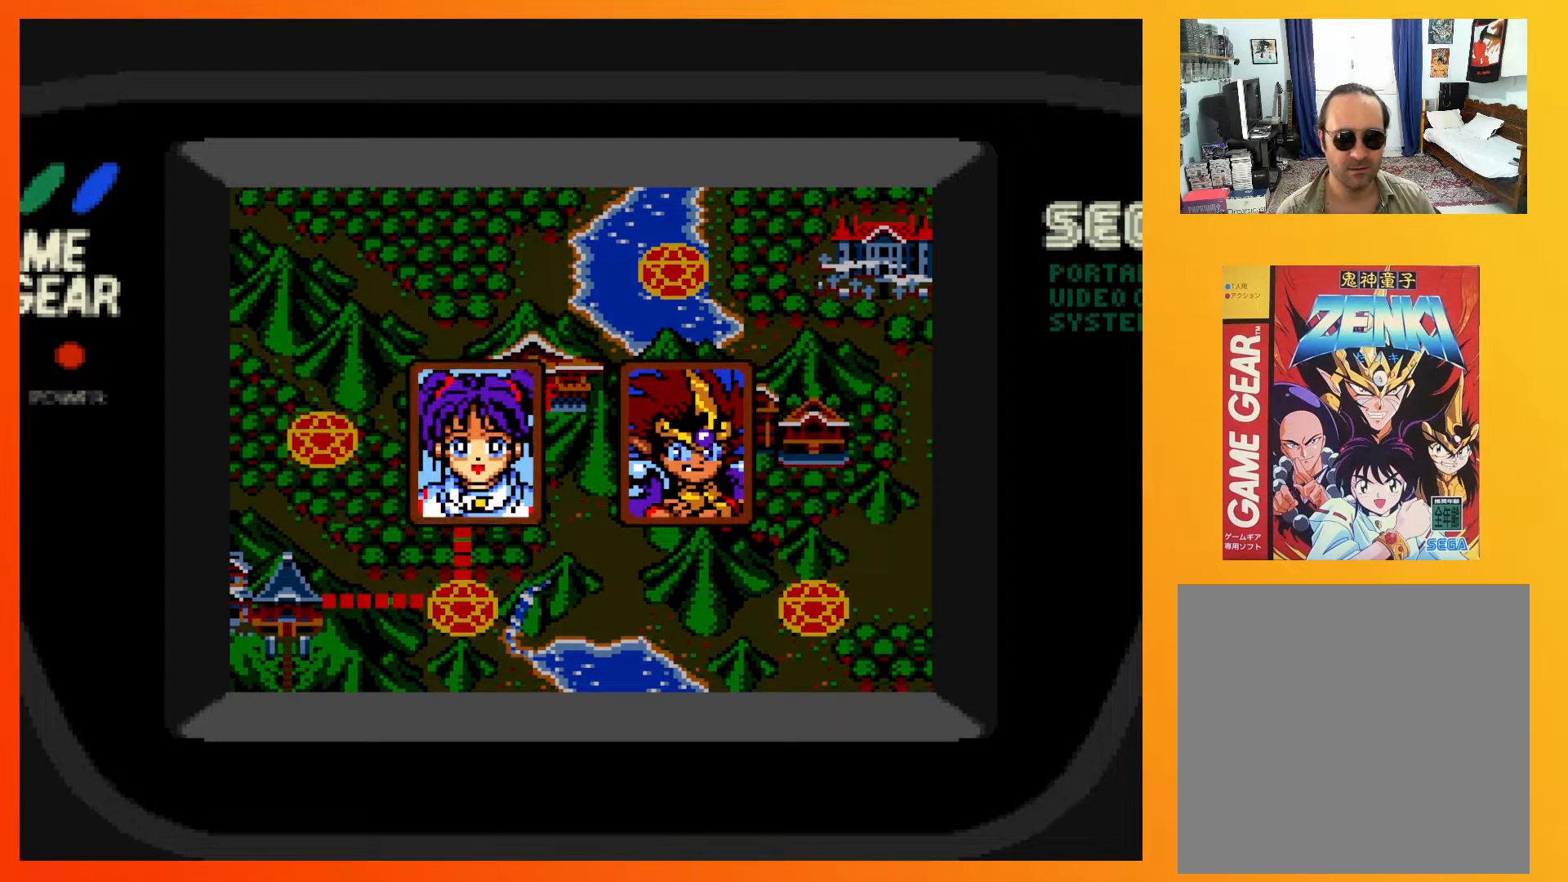
{"buttons": [], "events": [[317, "DPAD_RIGHT", "down"], [450, "DPAD_RIGHT", "up"]]}
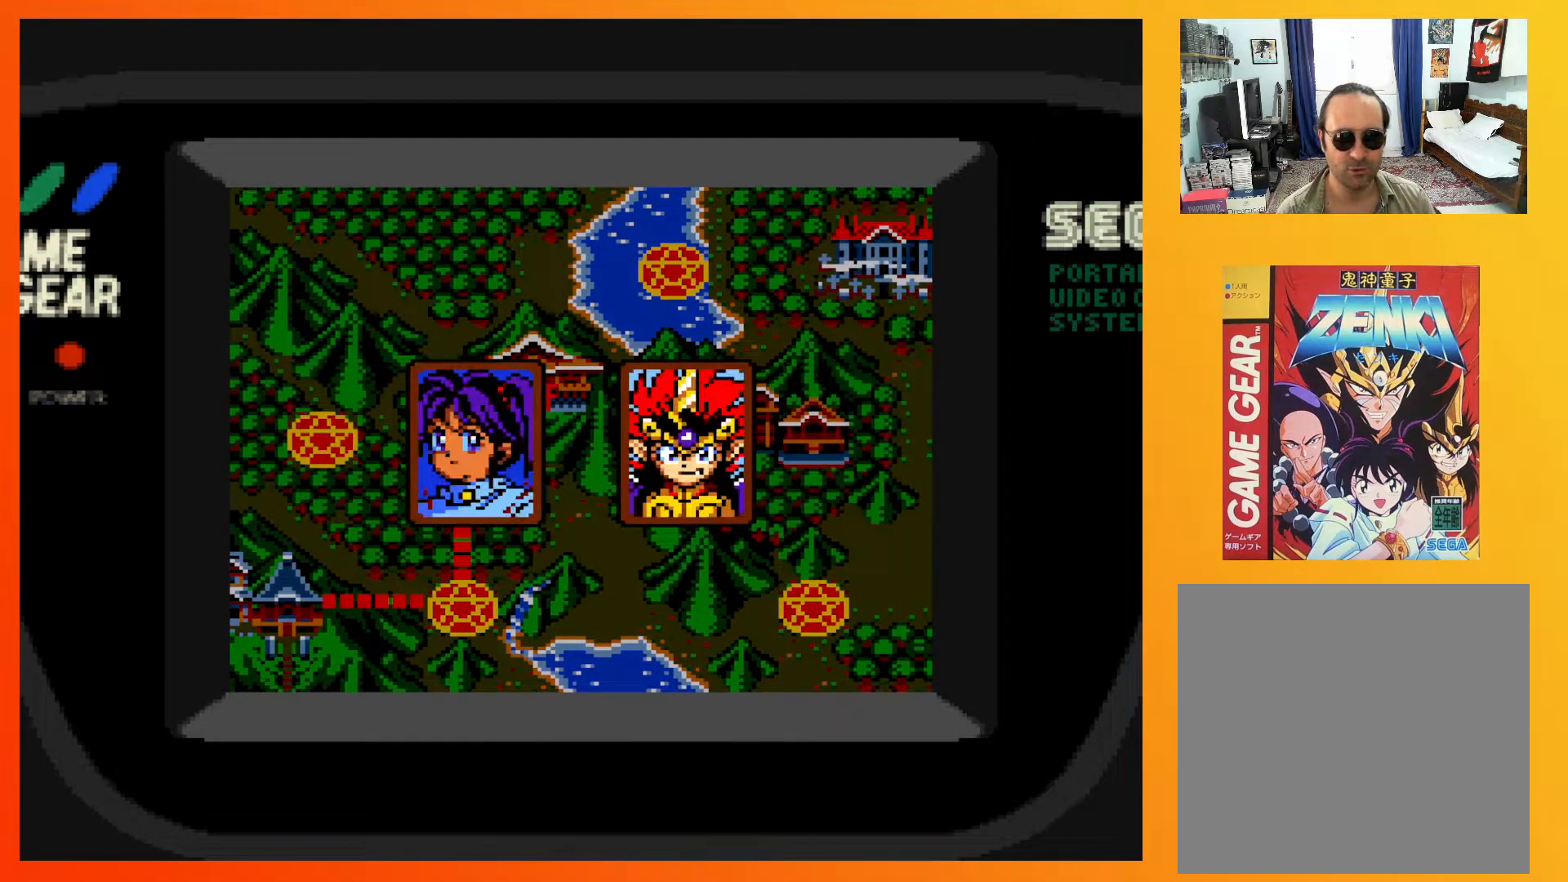
{"buttons": [], "events": []}
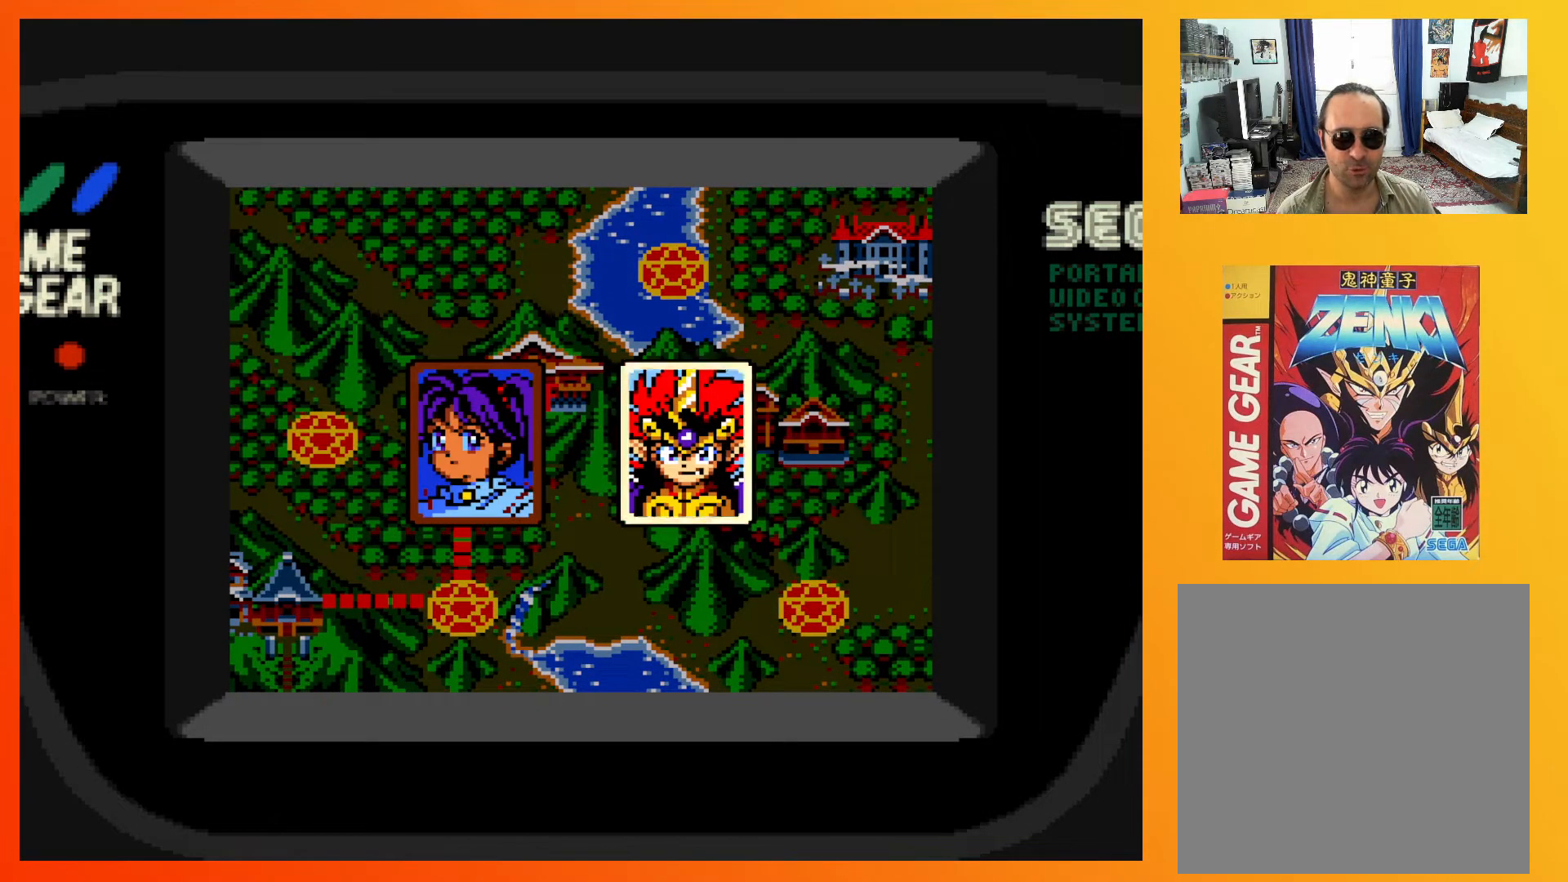
{"buttons": [], "events": [[183, "A", "down"], [300, "A", "up"]]}
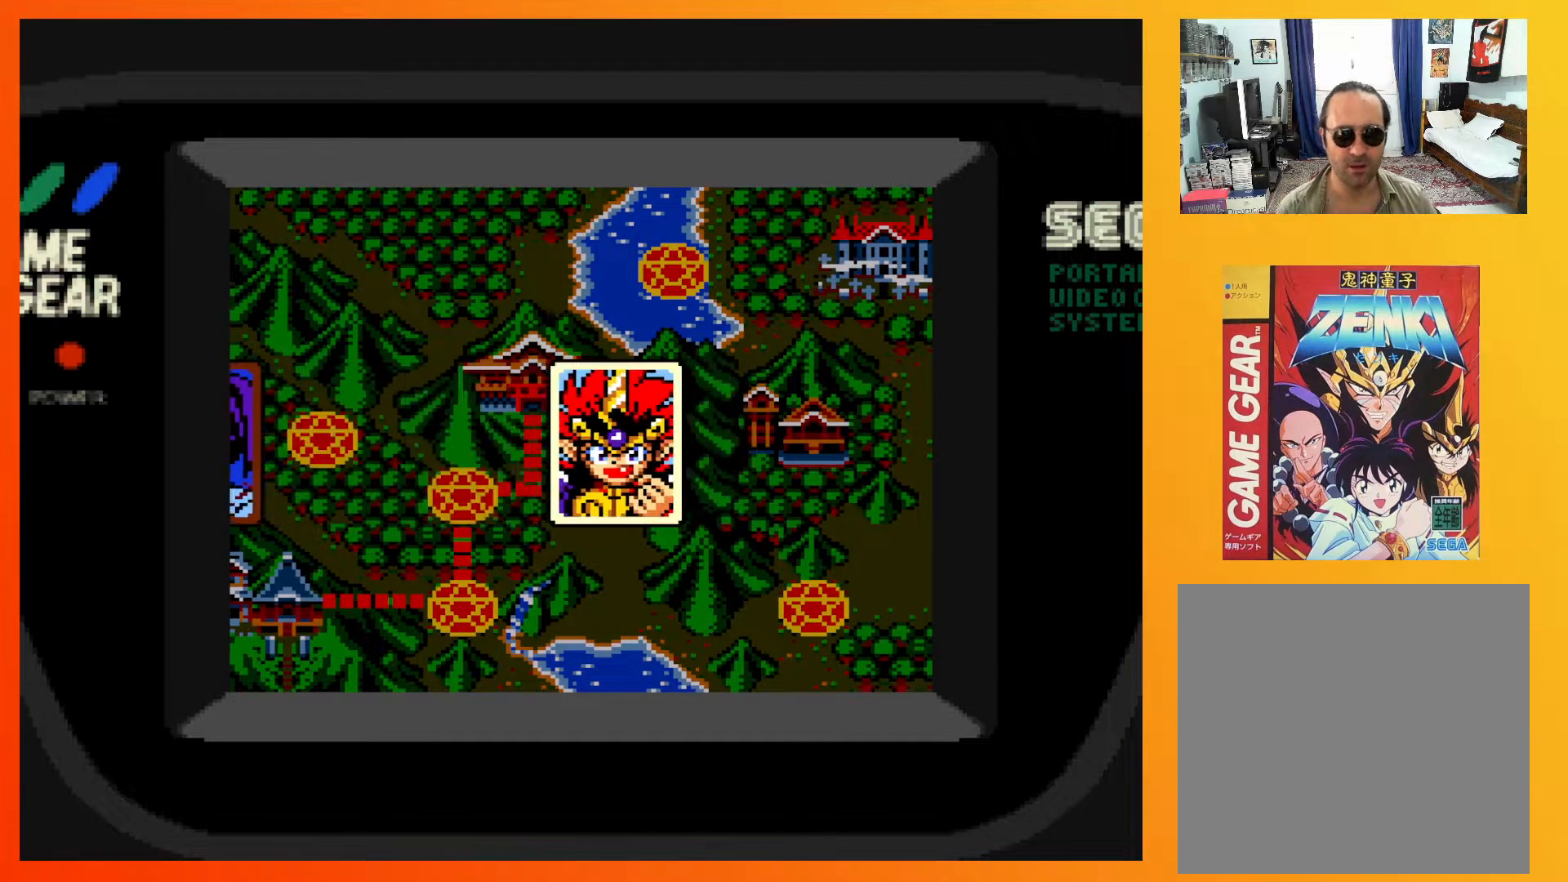
{"buttons": [], "events": []}
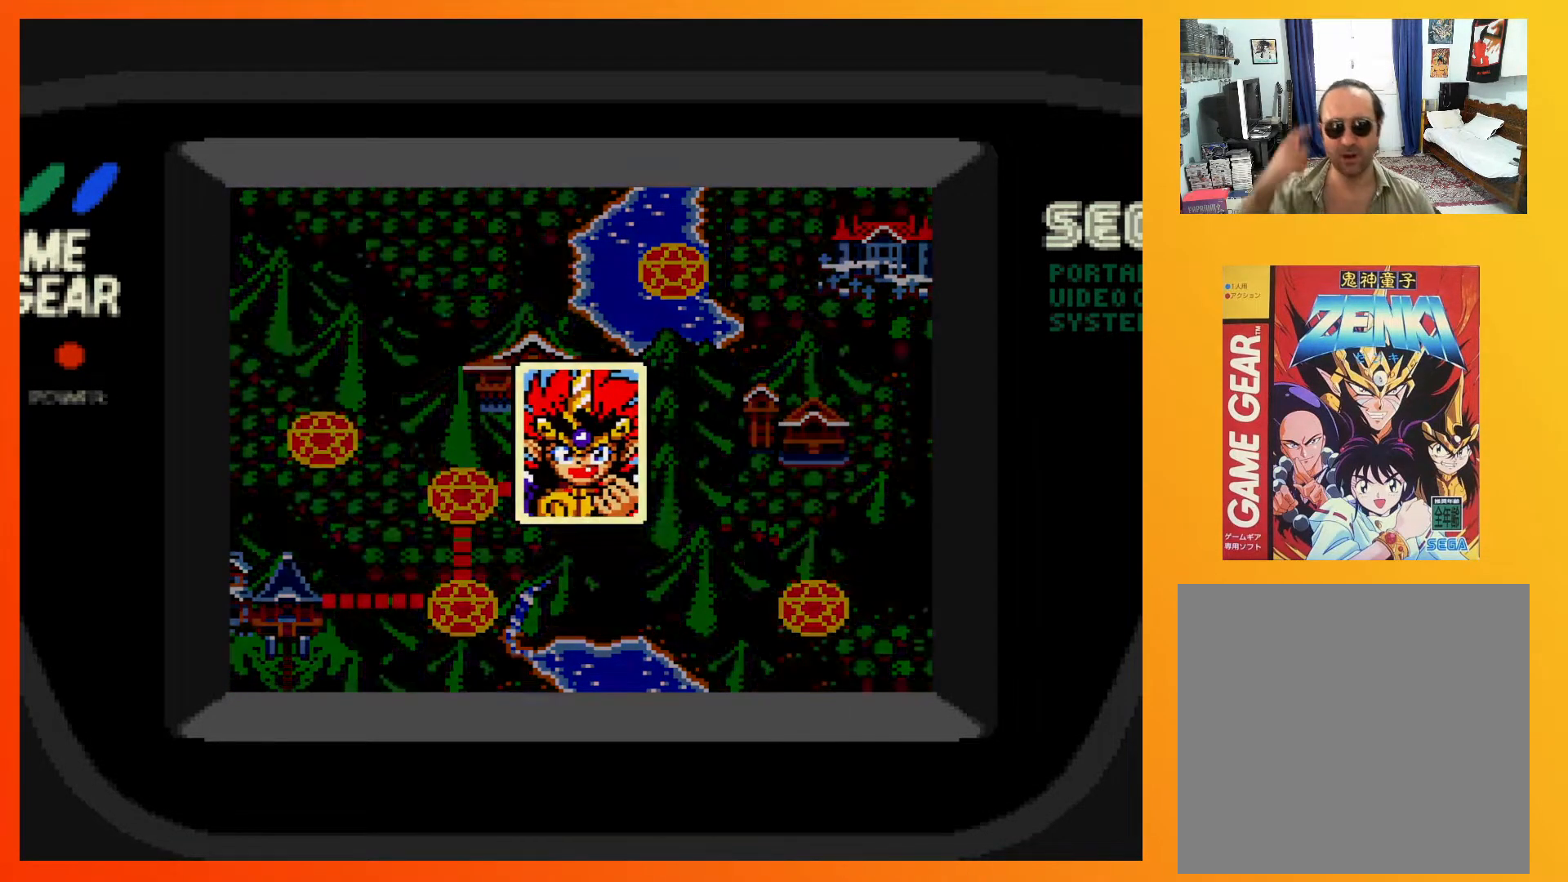
{"buttons": [], "events": []}
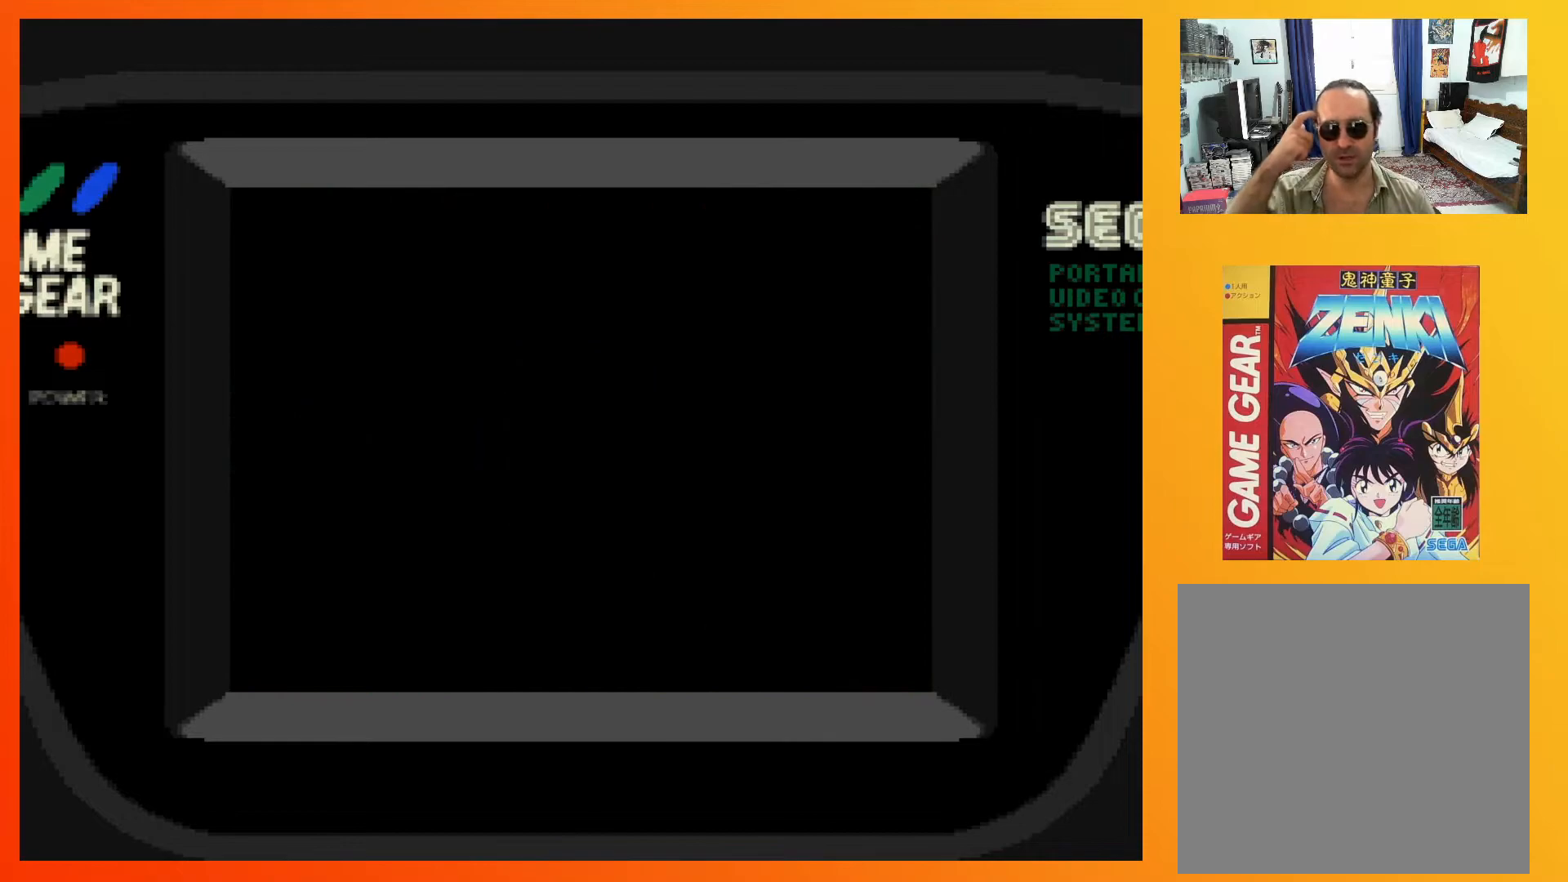
{"buttons": [], "events": []}
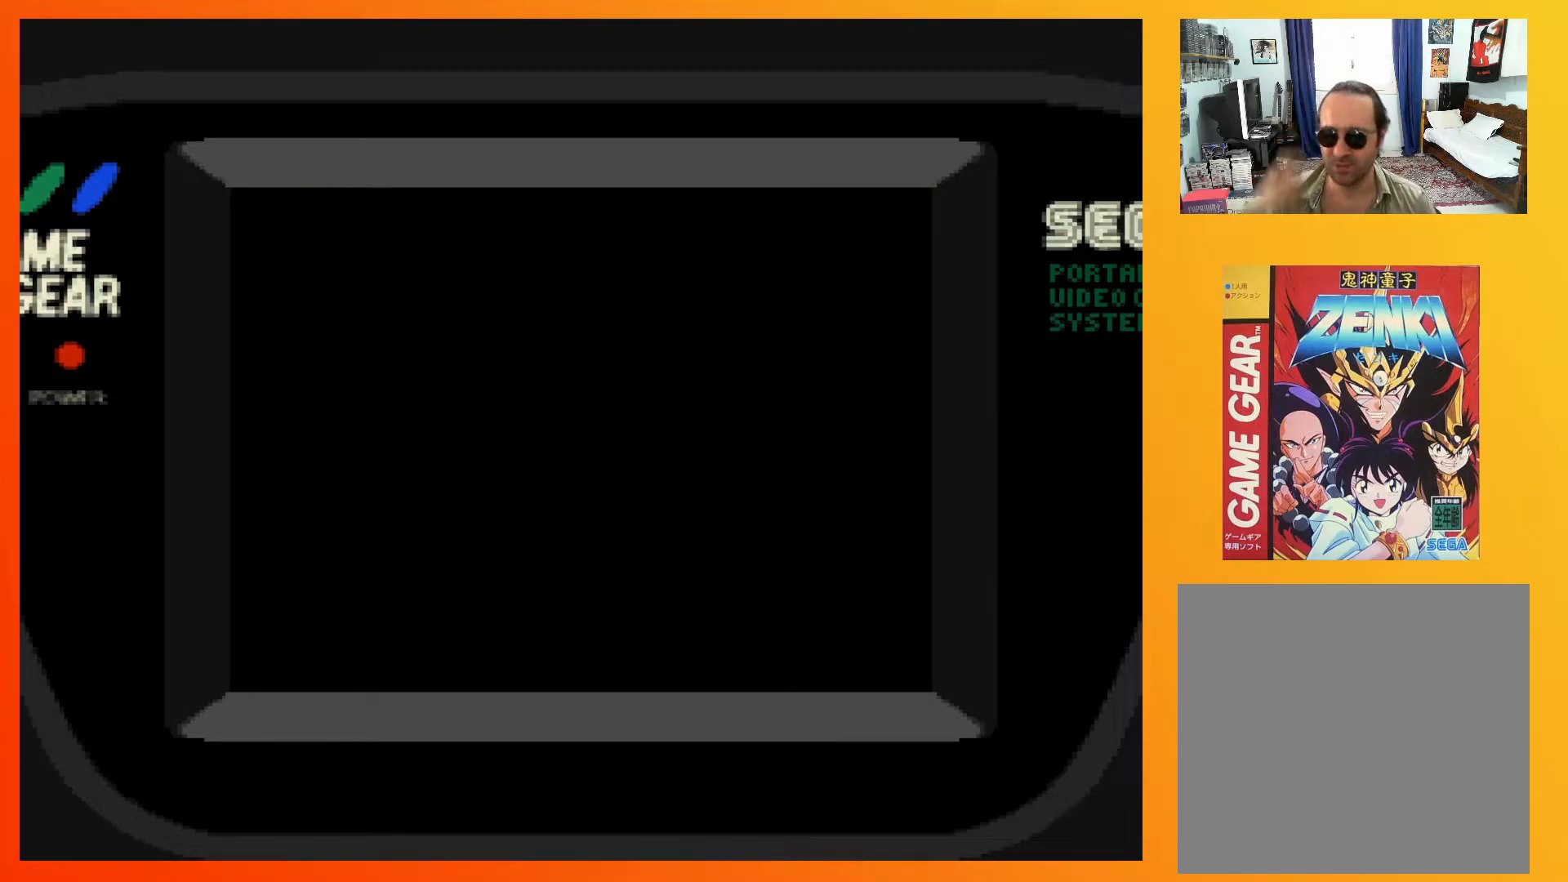
{"buttons": [], "events": []}
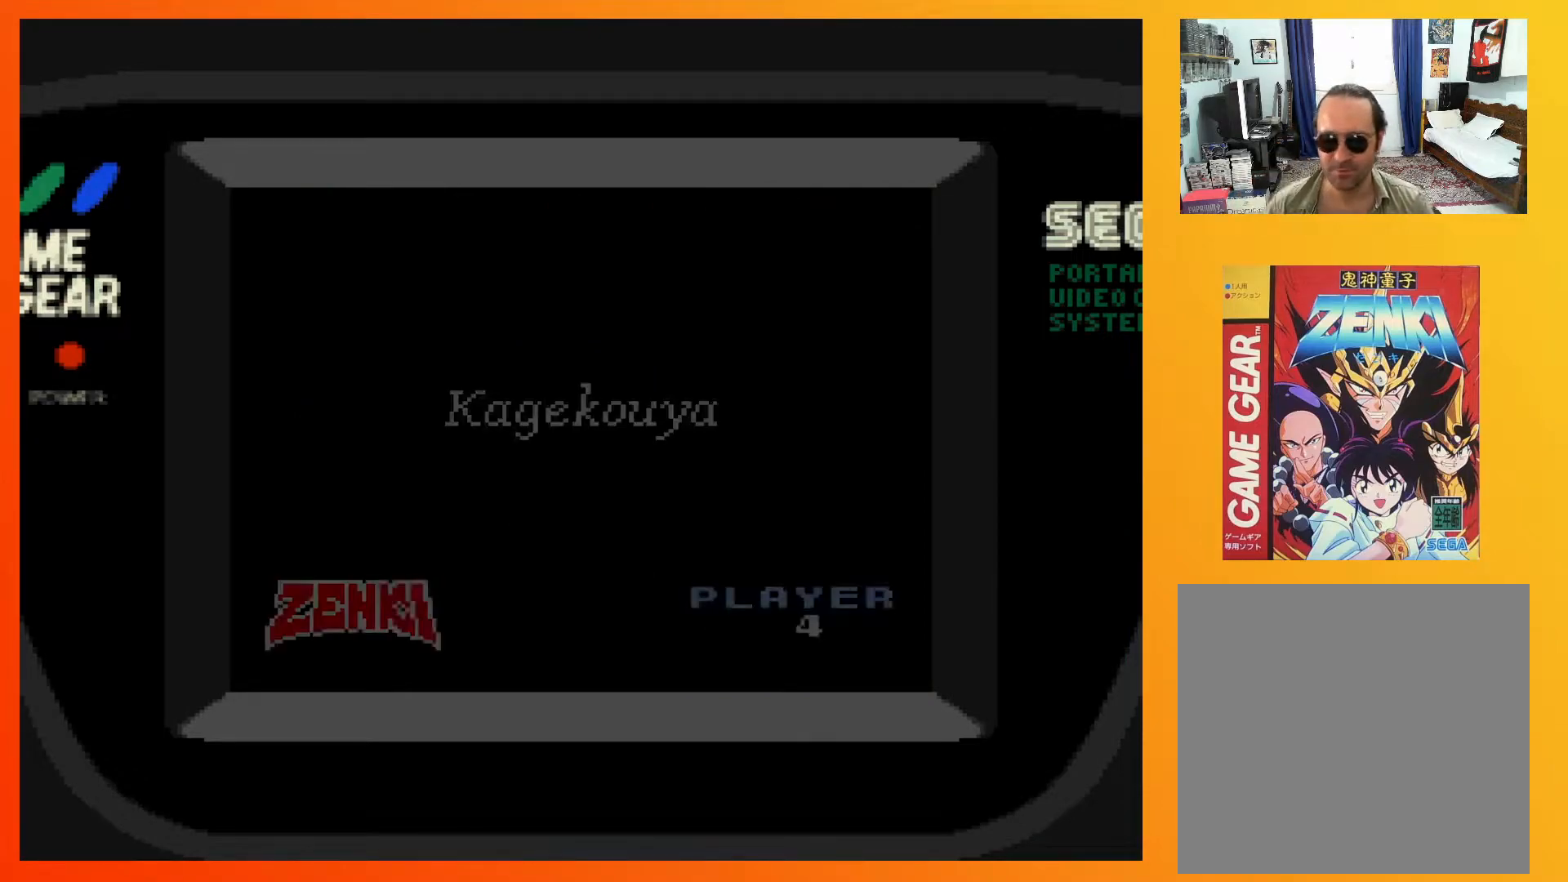
{"buttons": [], "events": []}
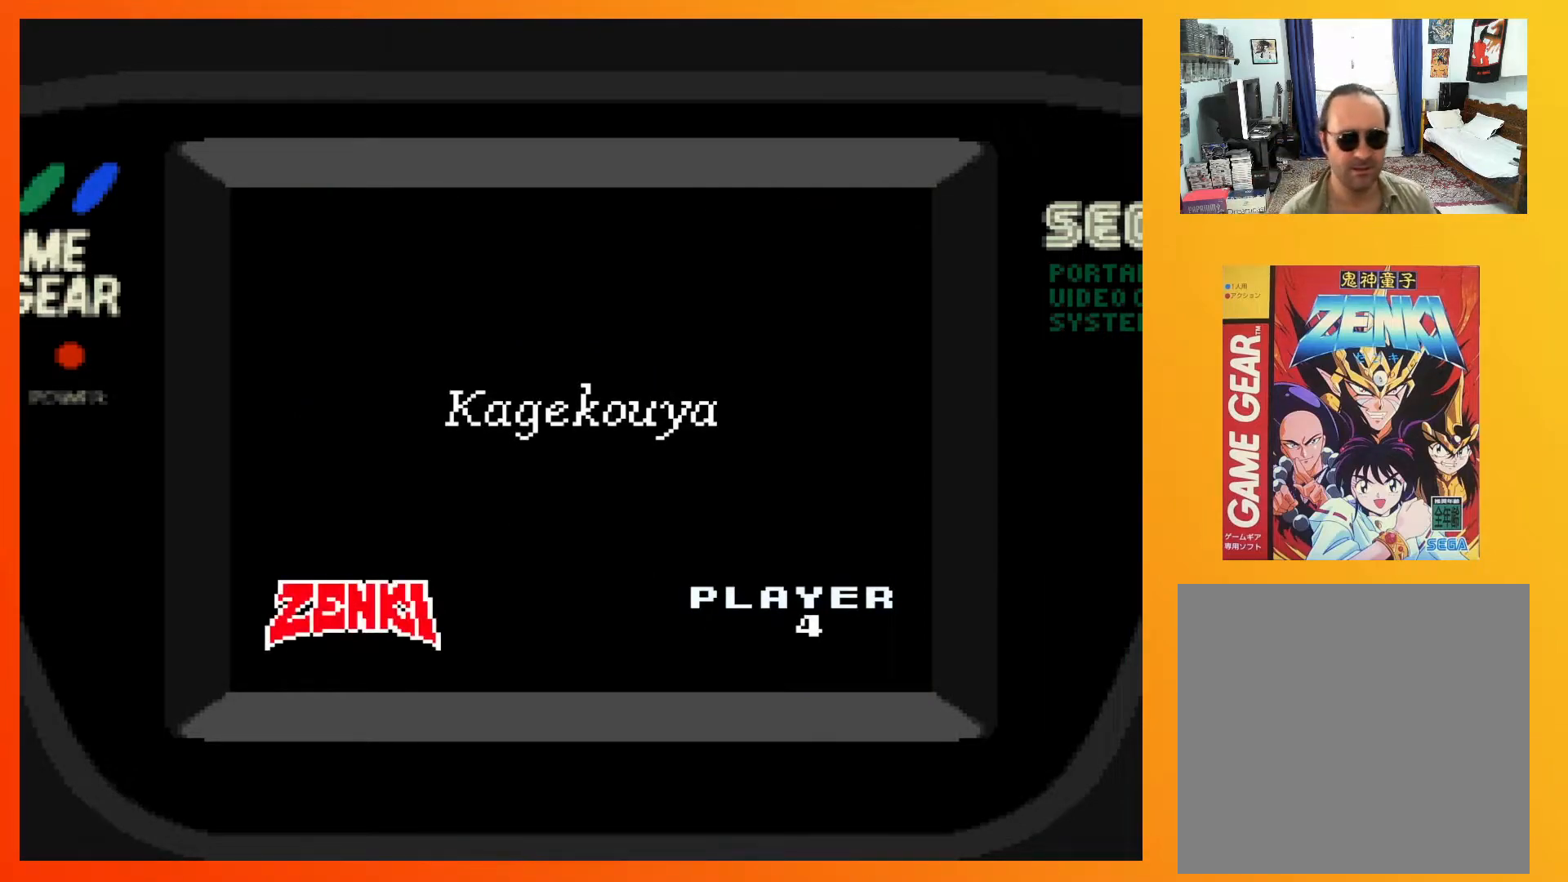
{"buttons": ["A"], "events": [[383, "A", "down"], [383, "X", "down"], [500, "X", "up"]]}
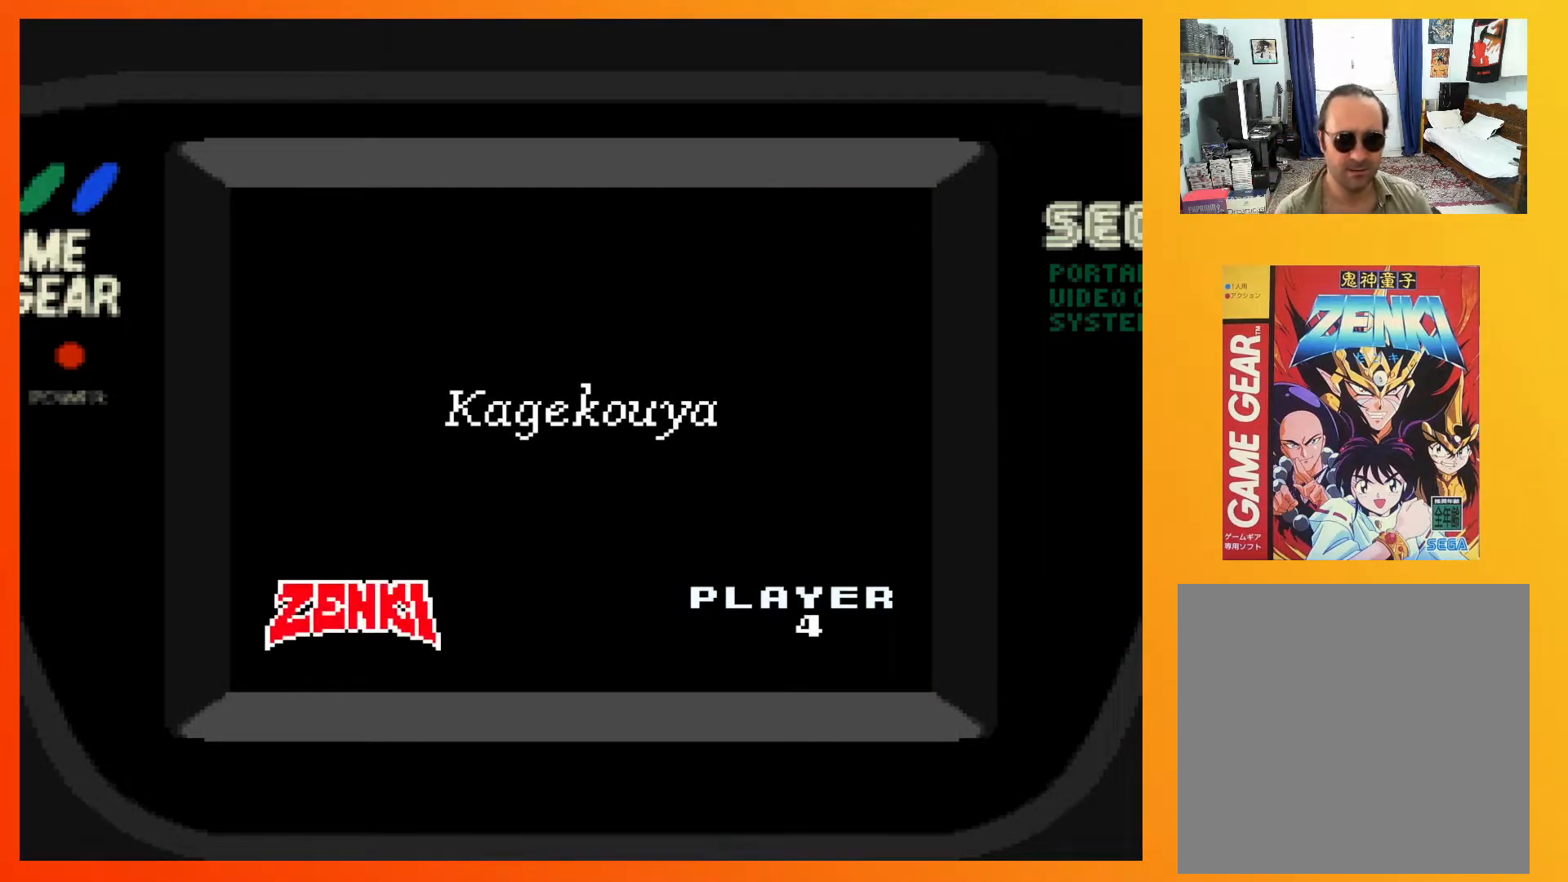
{"buttons": [], "events": [[17, "A", "up"]]}
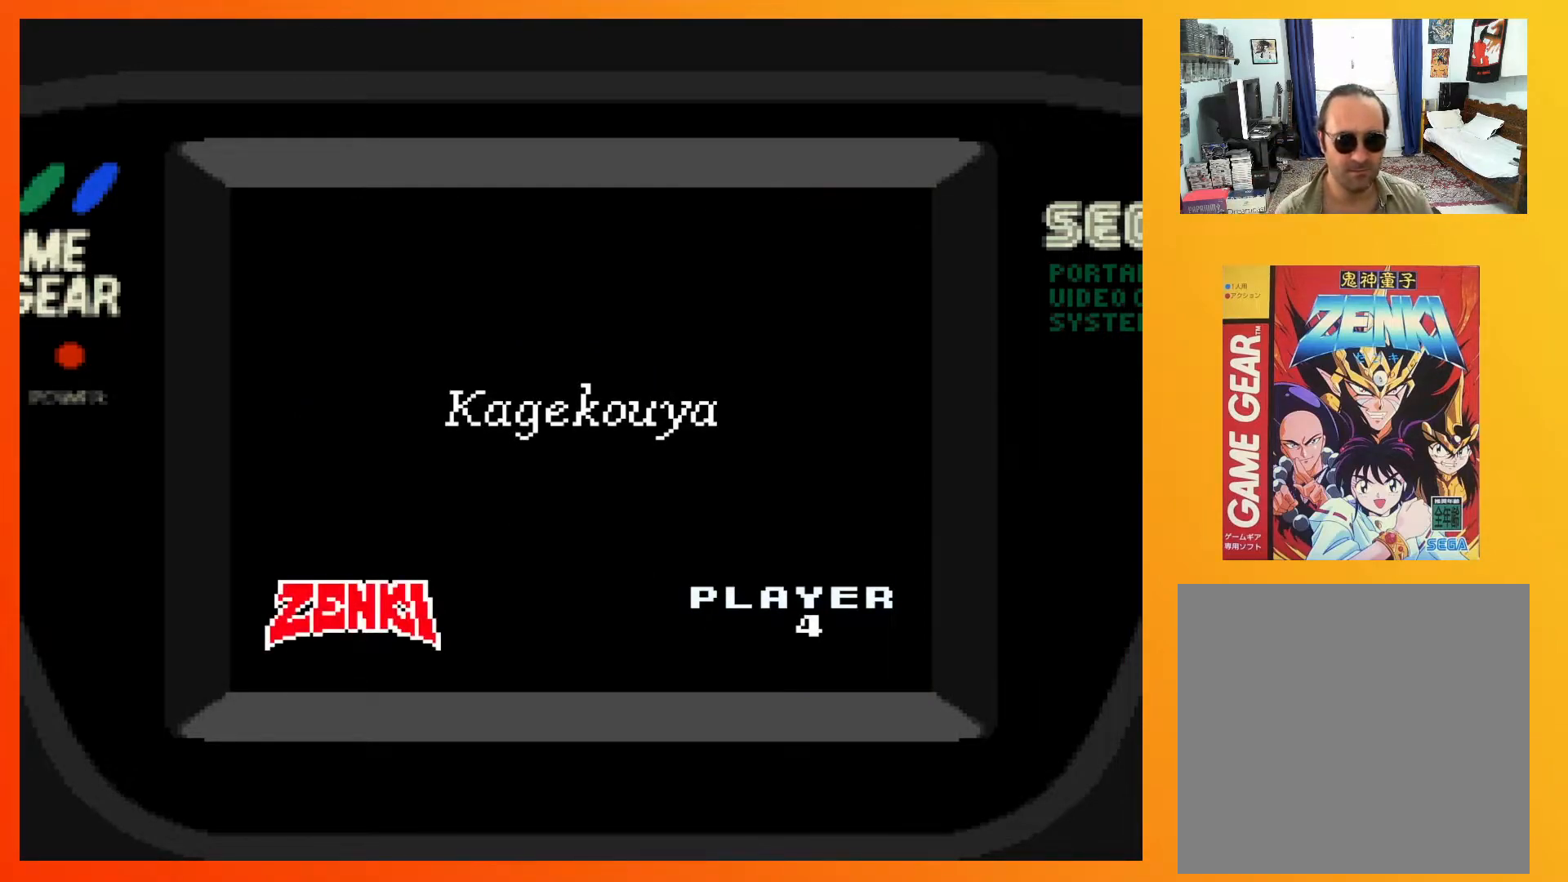
{"buttons": [], "events": []}
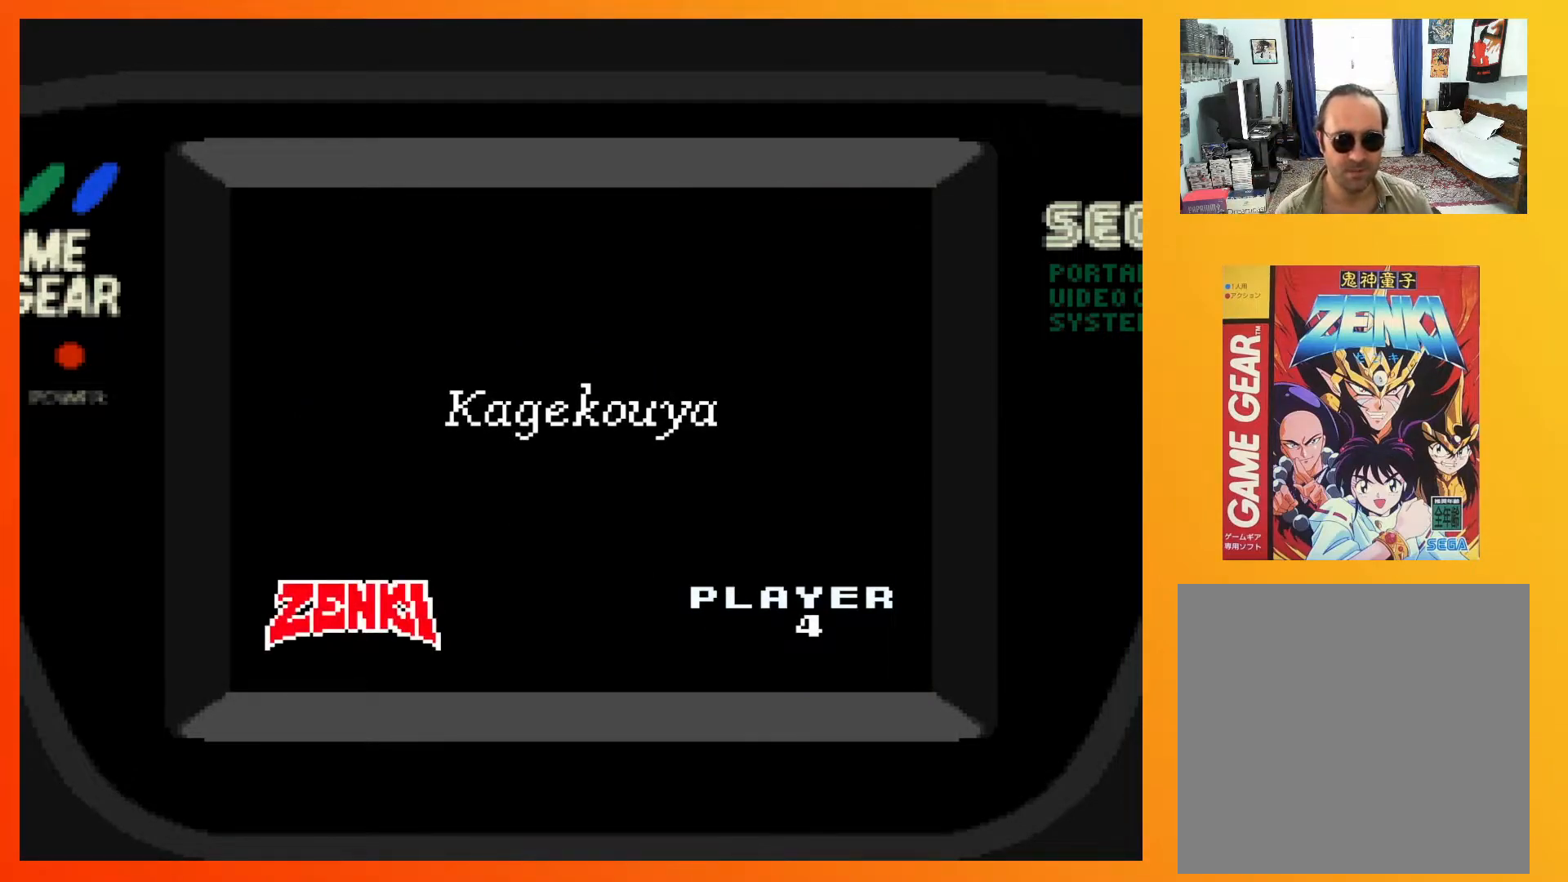
{"buttons": [], "events": []}
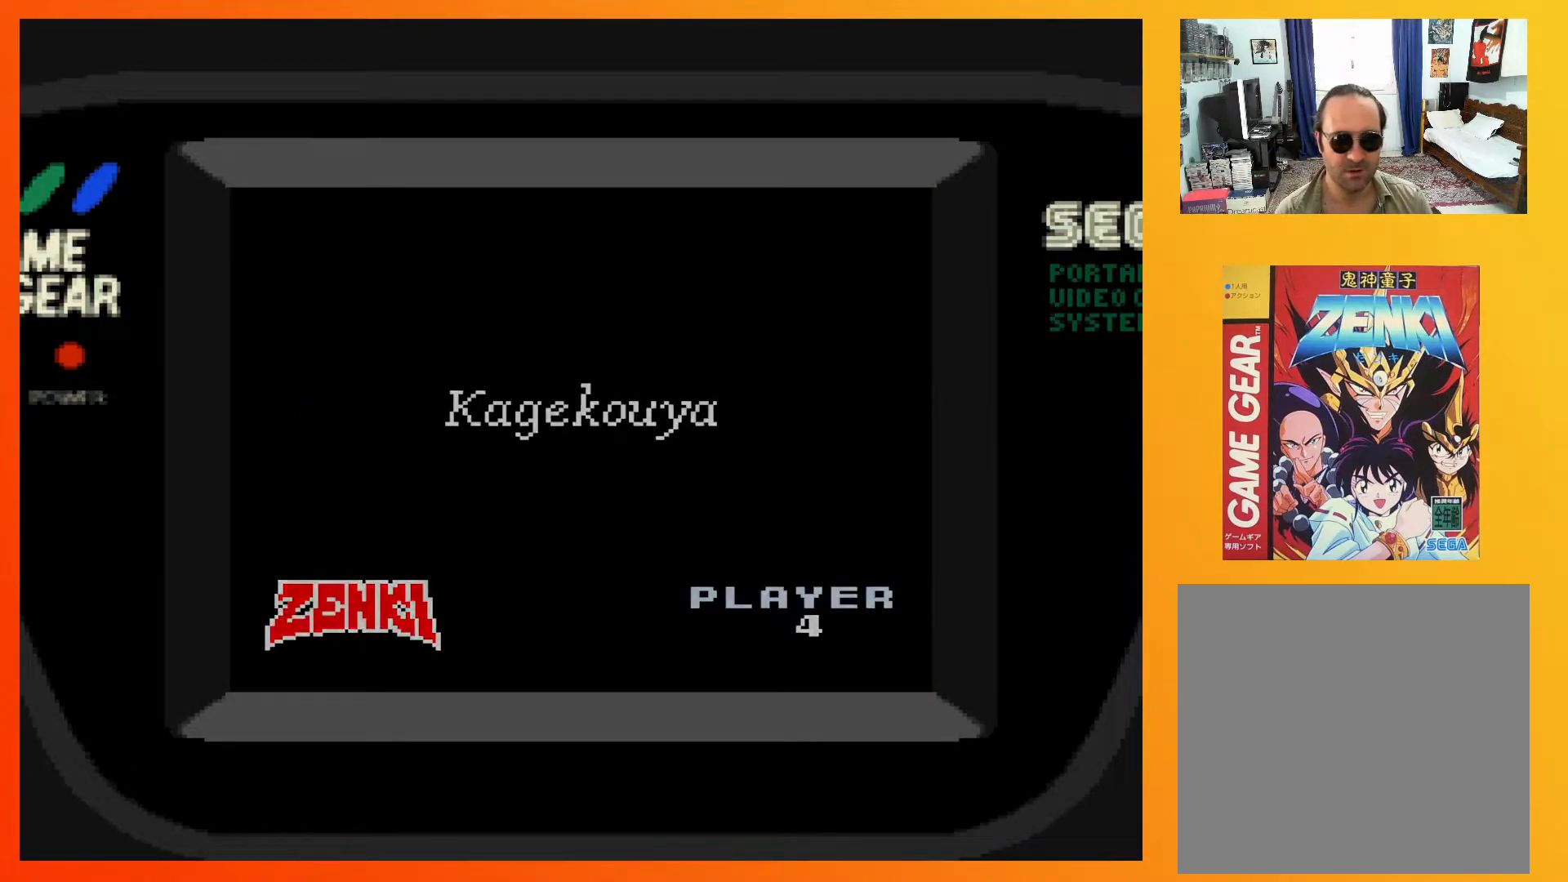
{"buttons": [], "events": []}
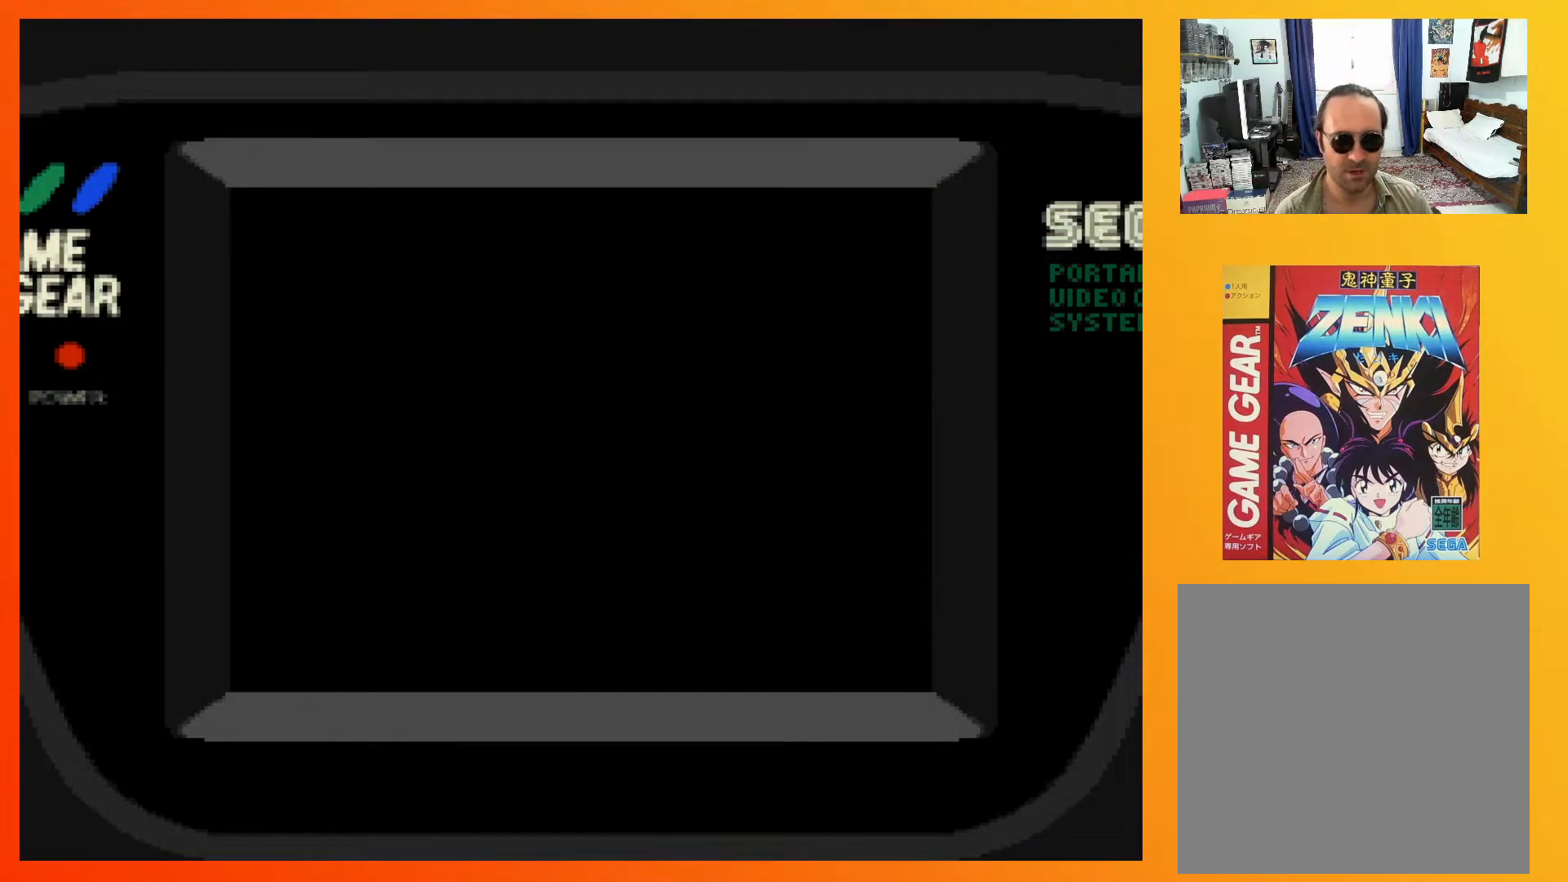
{"buttons": [], "events": []}
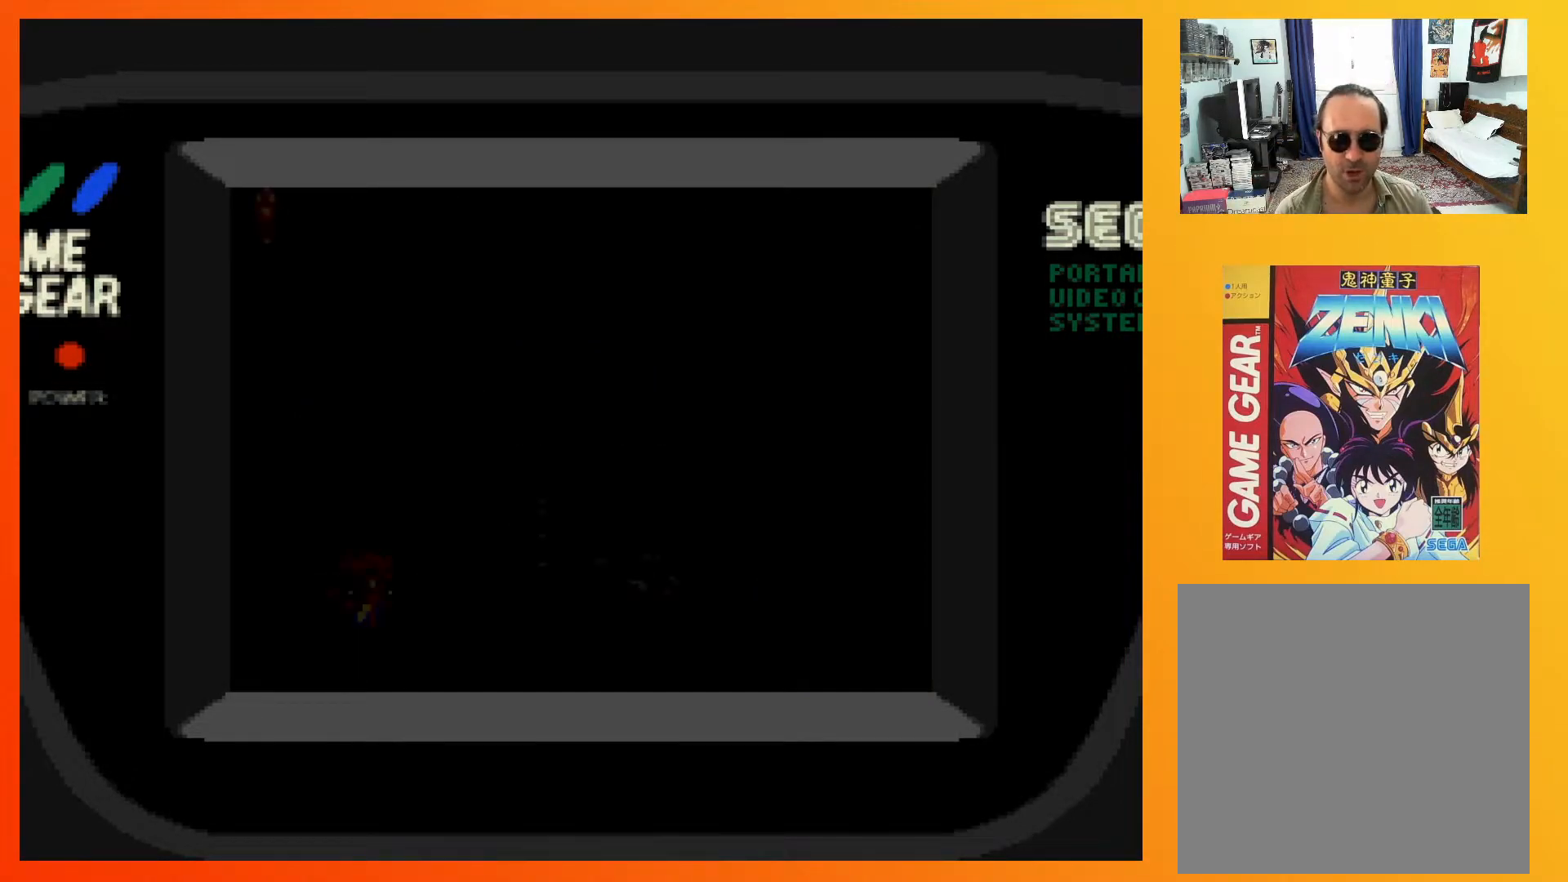
{"buttons": [], "events": []}
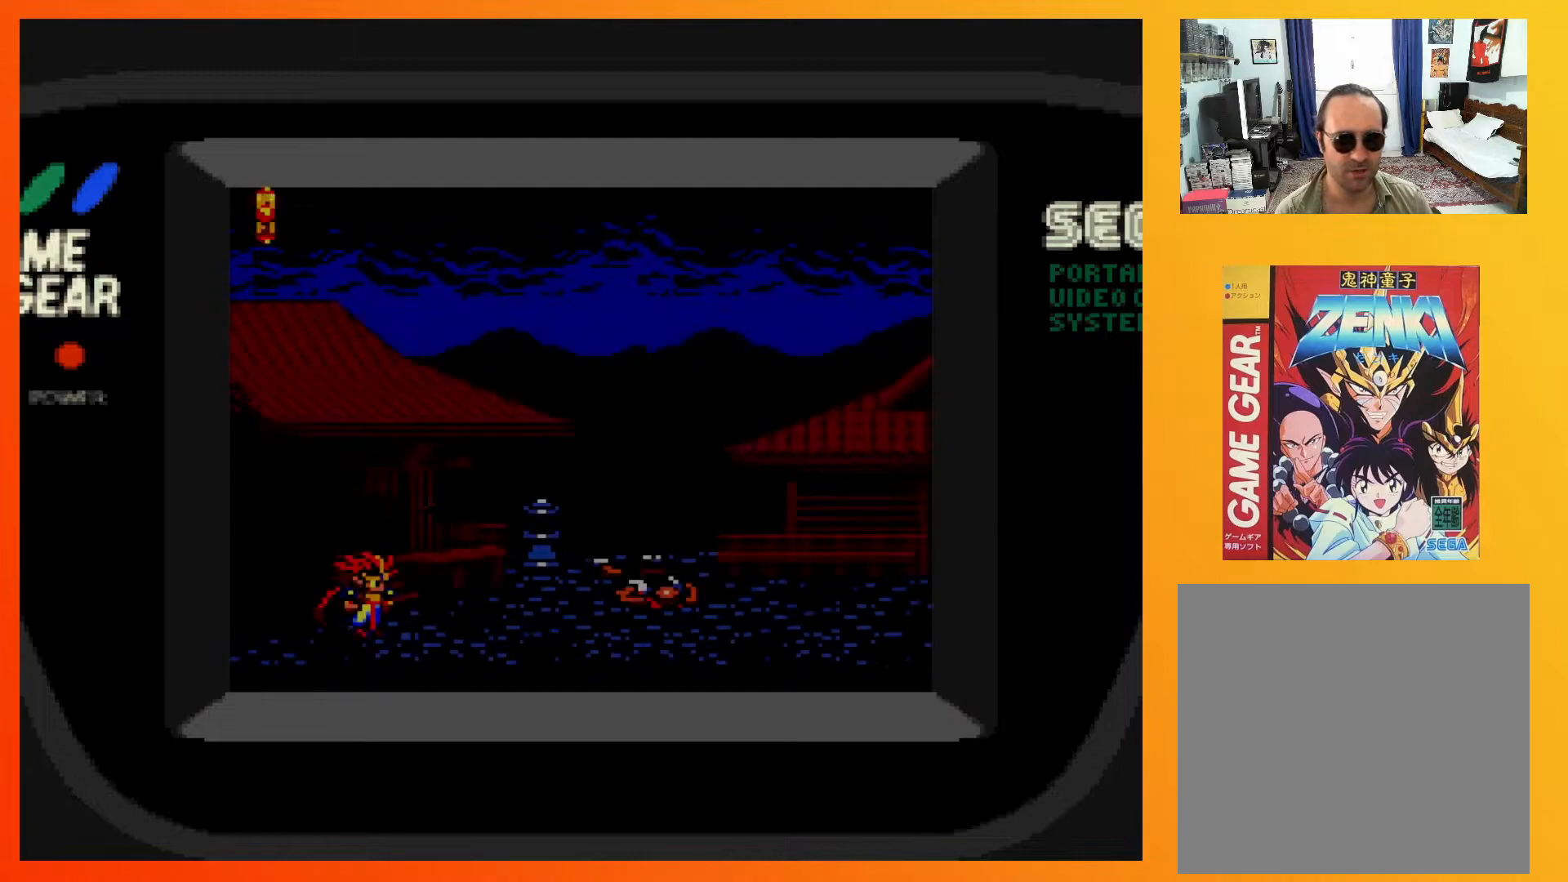
{"buttons": ["X"], "events": [[450, "X", "down"]]}
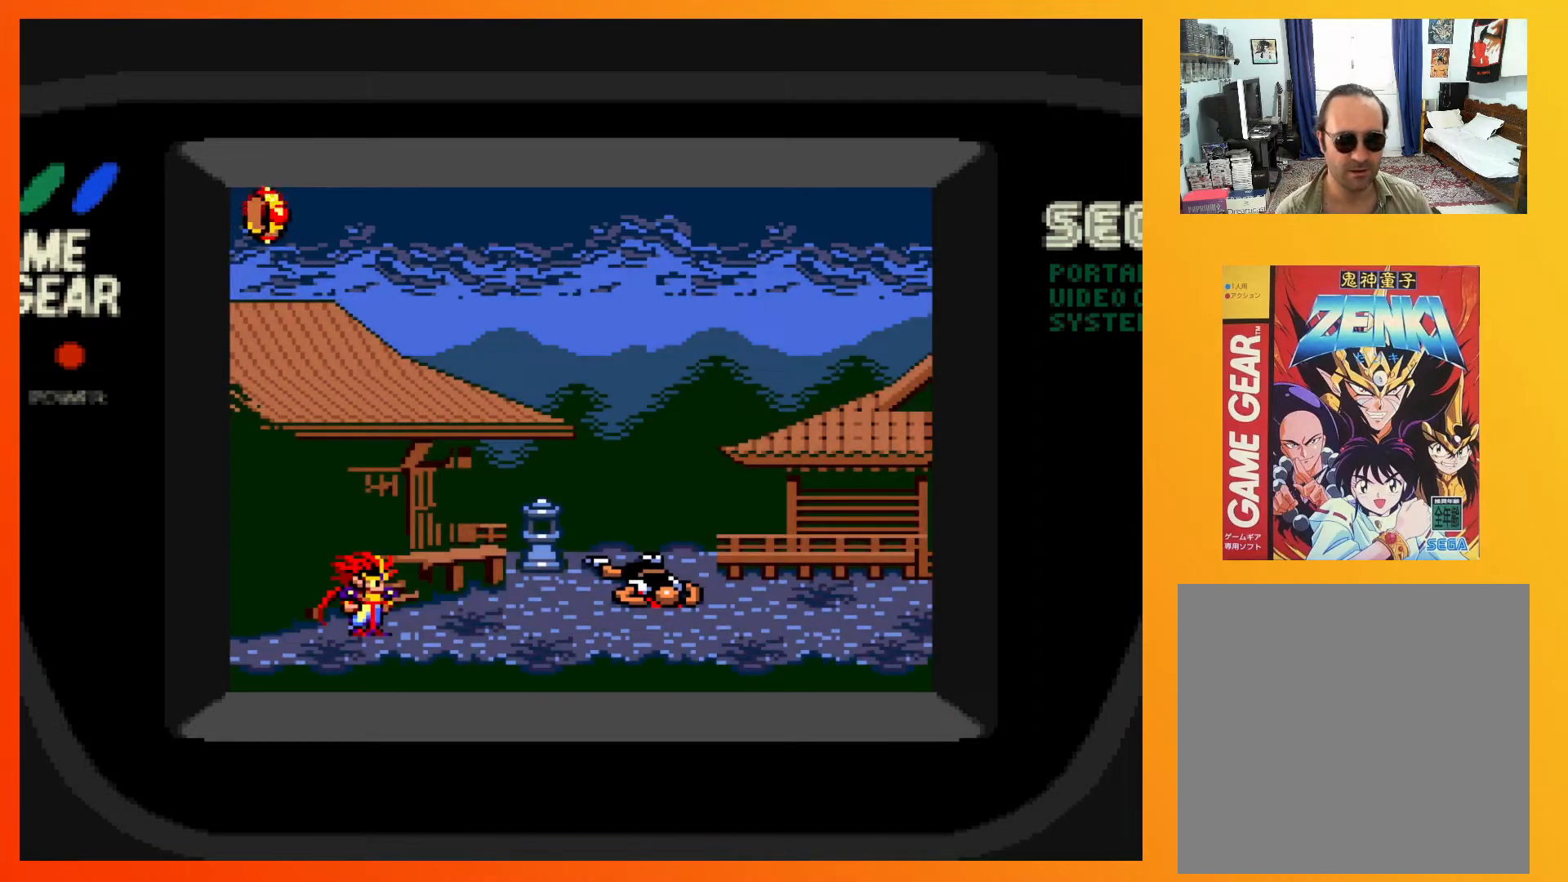
{"buttons": ["DPAD_RIGHT"], "events": [[100, "X", "up"], [300, "DPAD_RIGHT", "down"], [300, "X", "down"], [400, "X", "up"]]}
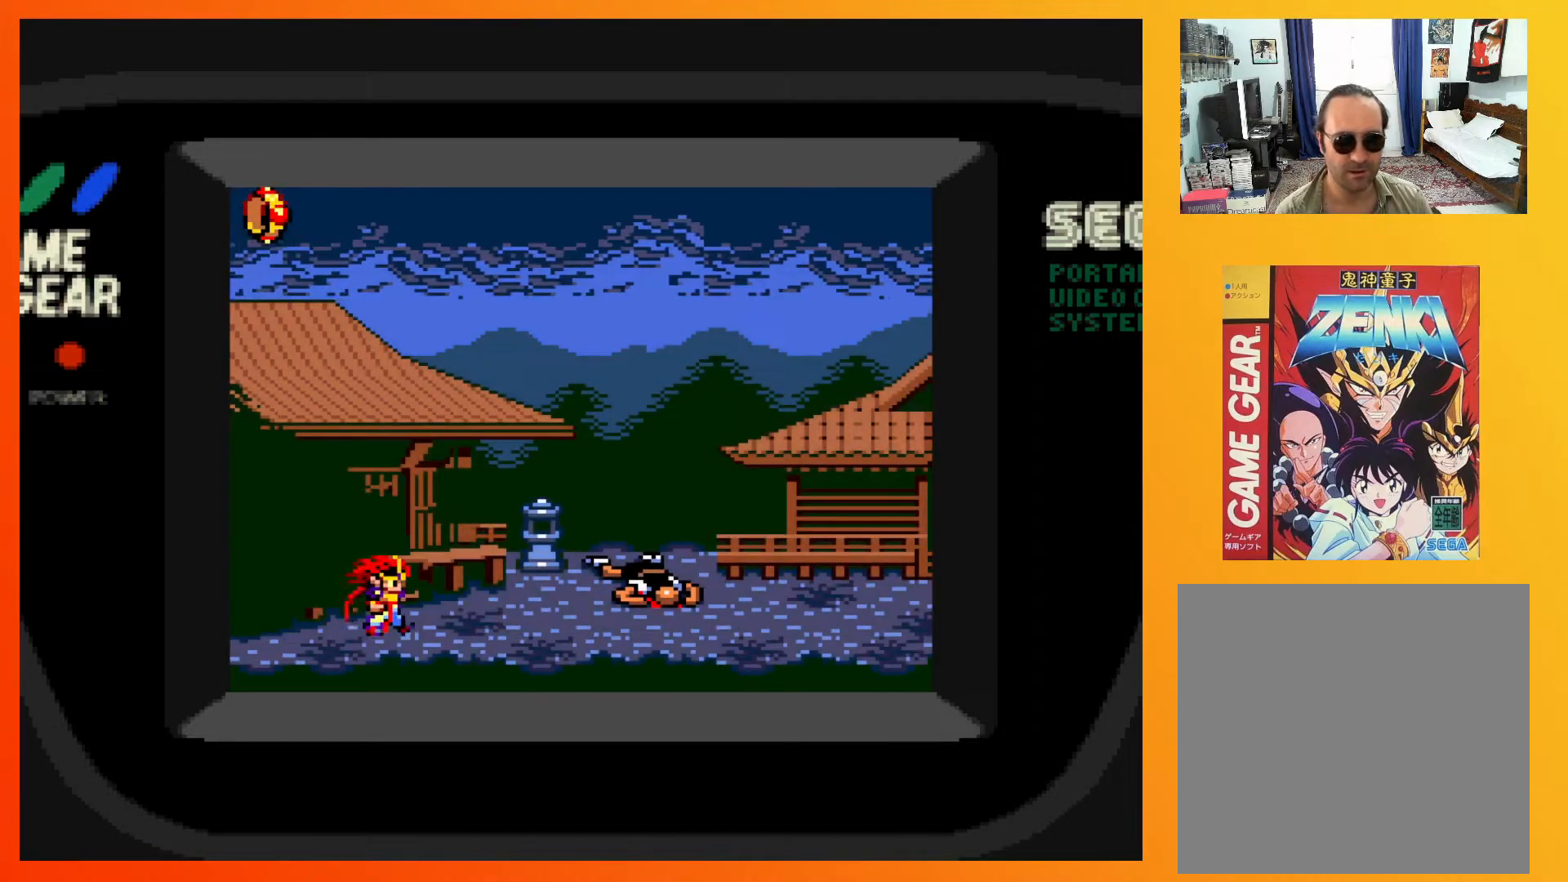
{"buttons": [], "events": [[317, "A", "down"], [400, "A", "up"], [467, "DPAD_RIGHT", "up"]]}
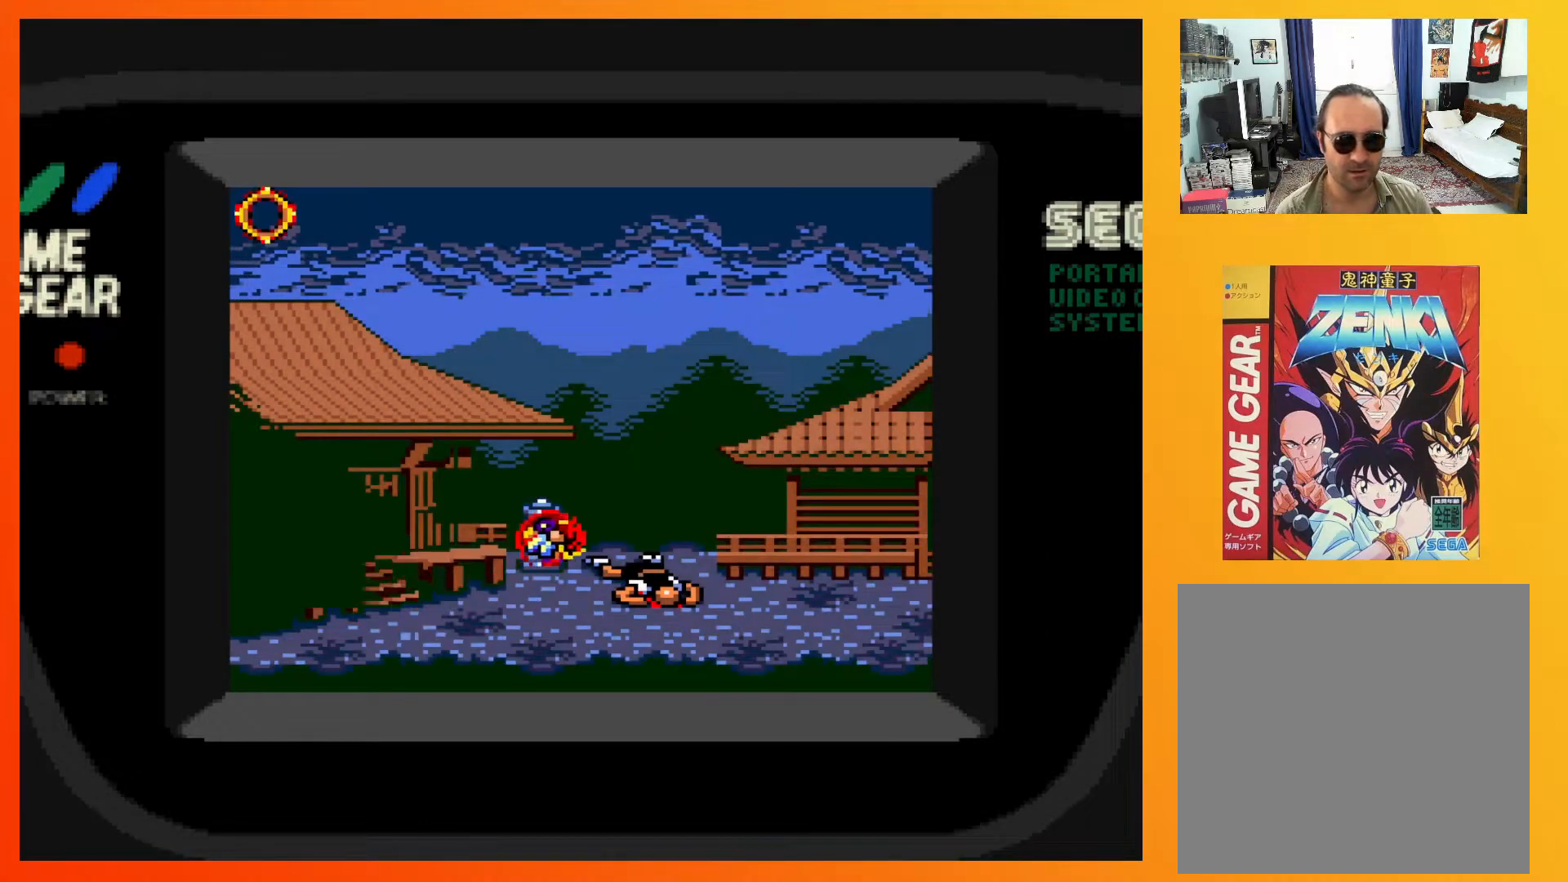
{"buttons": ["A", "DPAD_LEFT"], "events": [[300, "DPAD_LEFT", "down"], [467, "A", "down"]]}
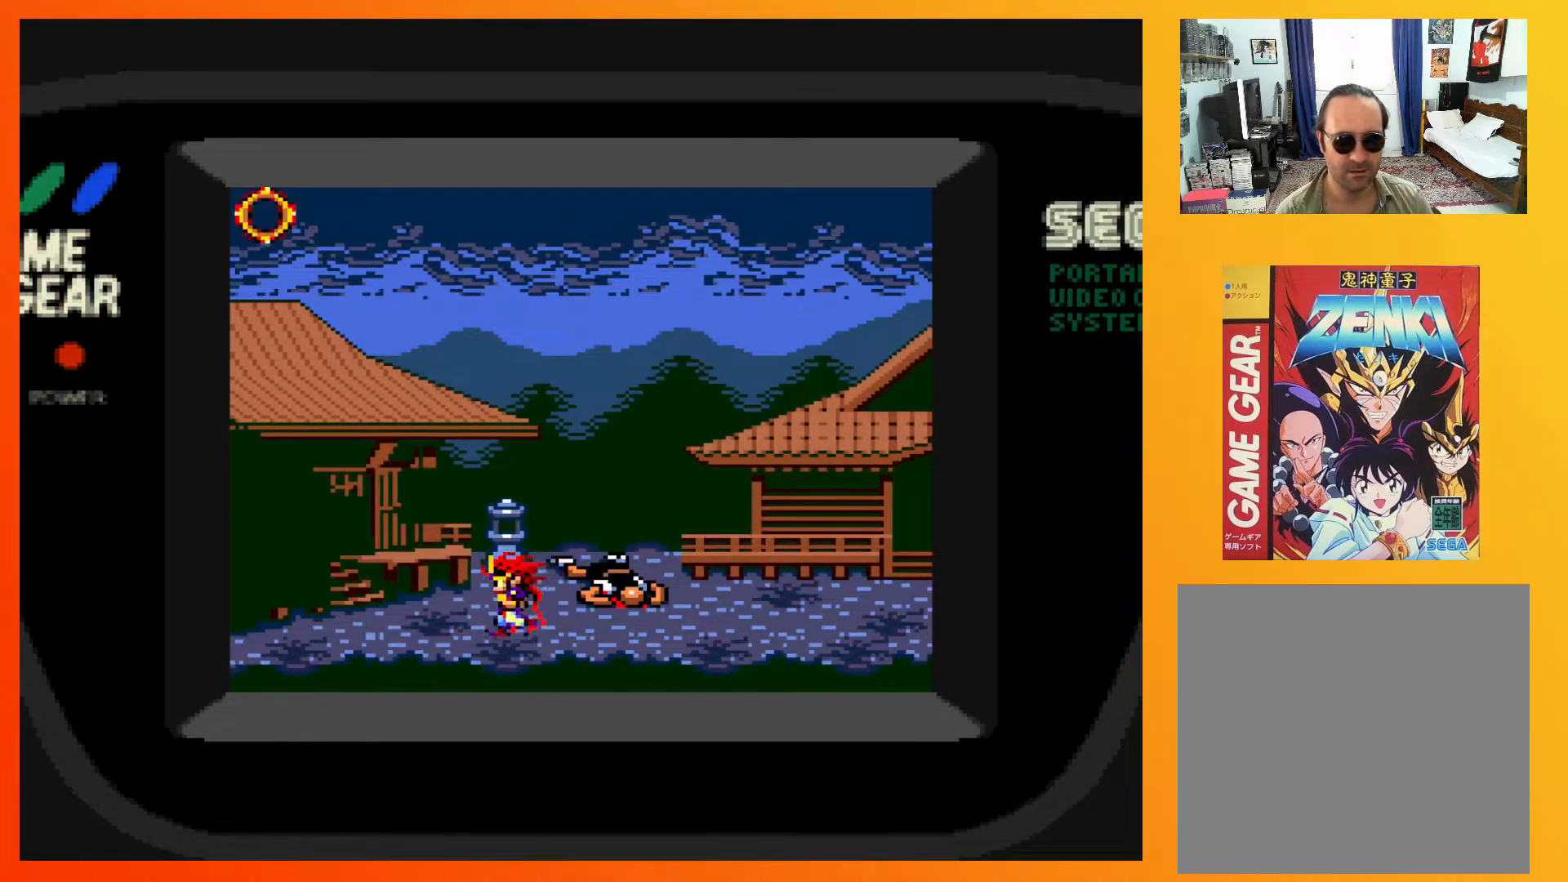
{"buttons": ["DPAD_RIGHT"], "events": [[200, "A", "up"], [200, "DPAD_LEFT", "up"], [367, "DPAD_RIGHT", "down"]]}
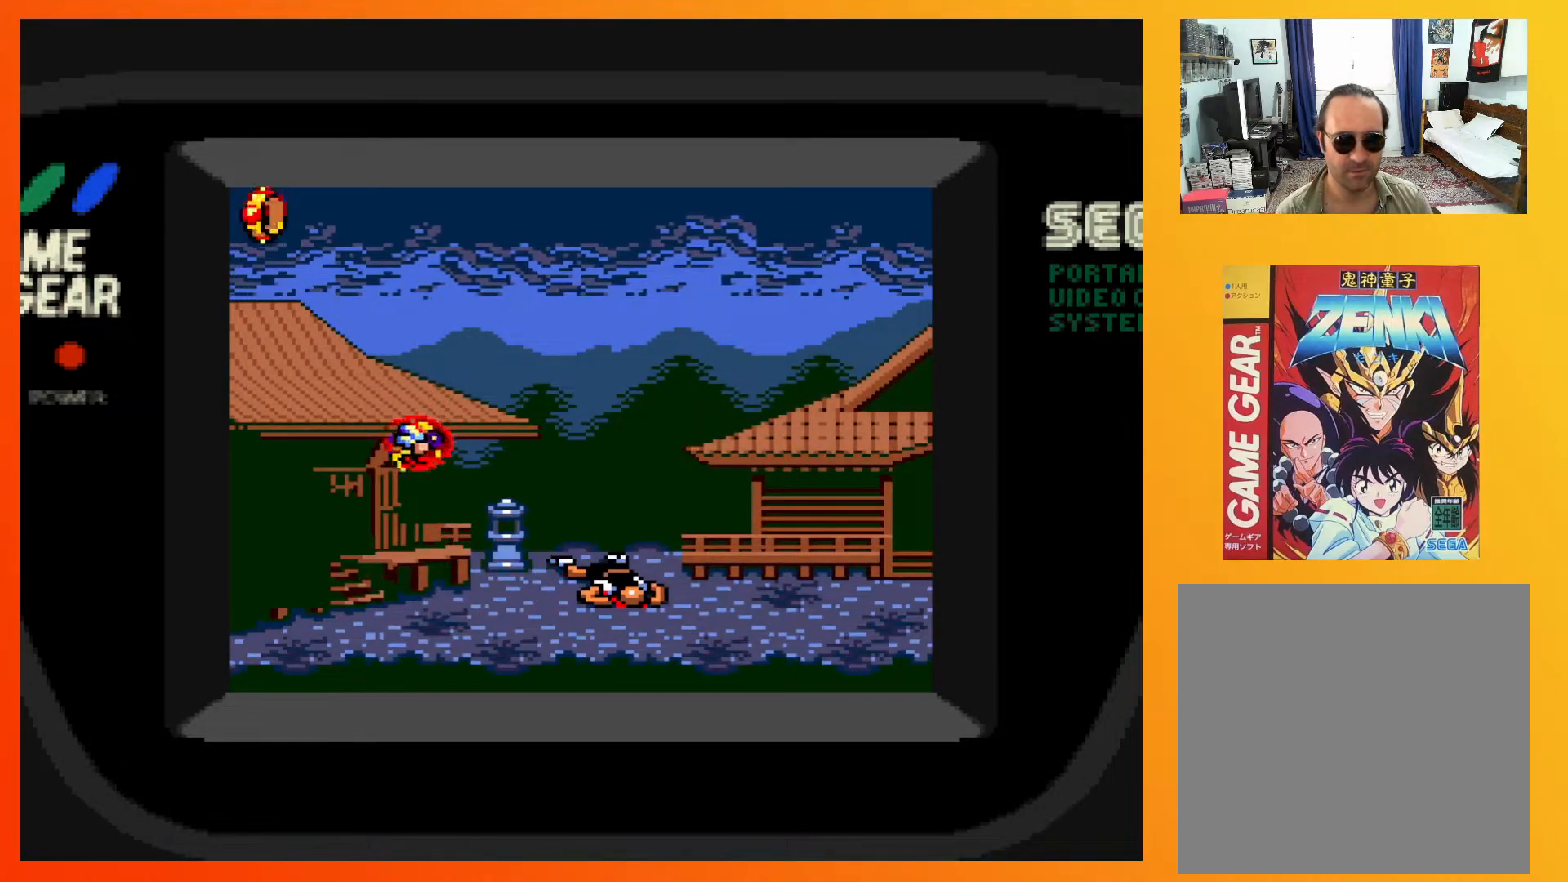
{"buttons": ["A", "DPAD_RIGHT"], "events": [[333, "A", "down"]]}
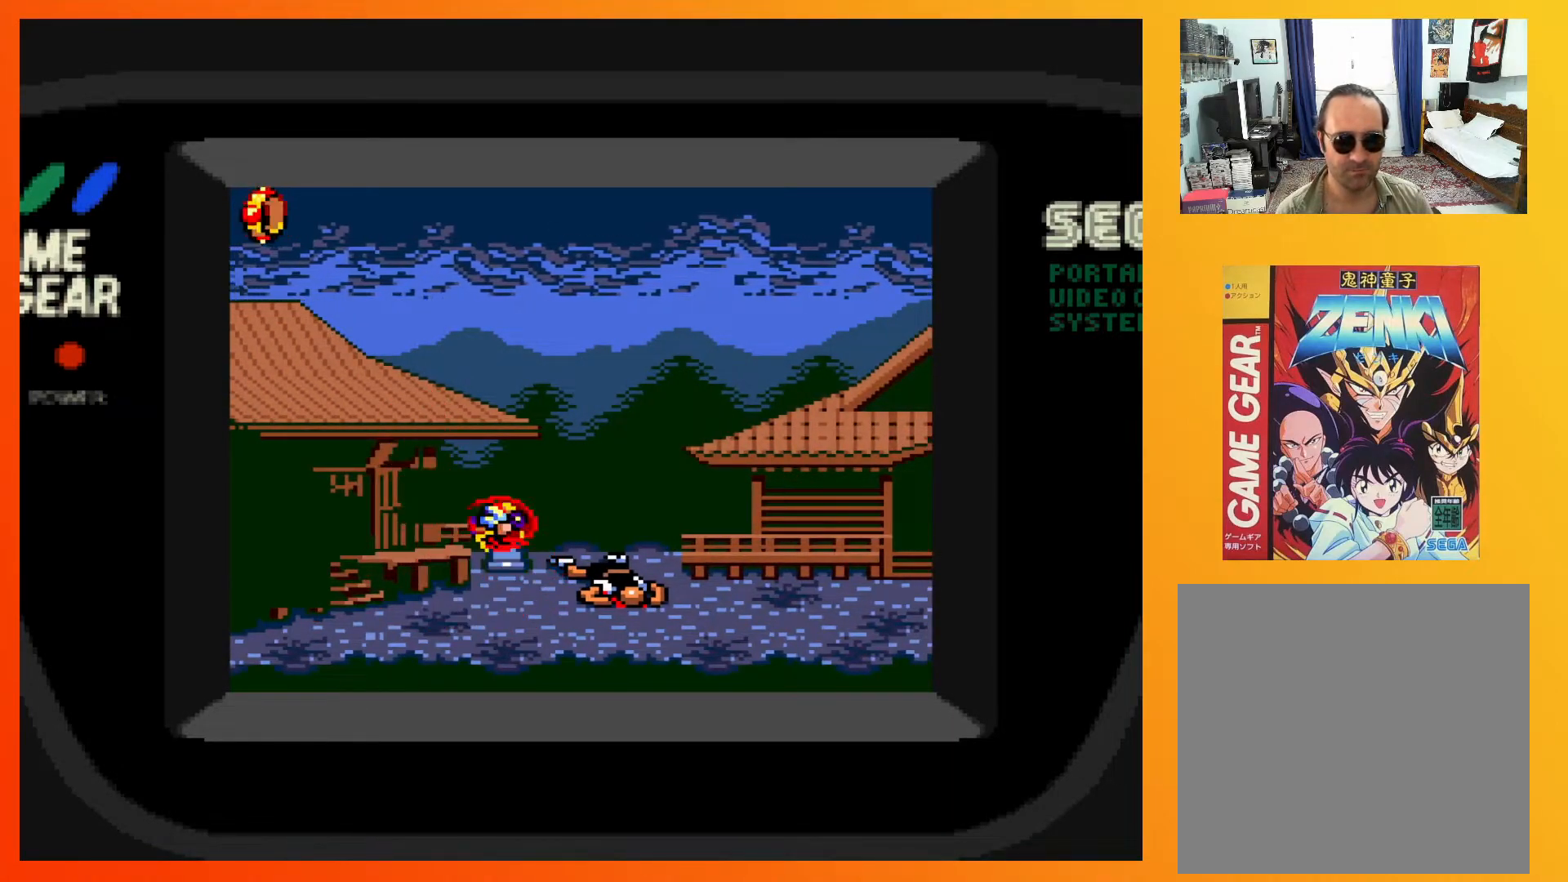
{"buttons": [], "events": [[150, "A", "up"], [267, "DPAD_RIGHT", "up"]]}
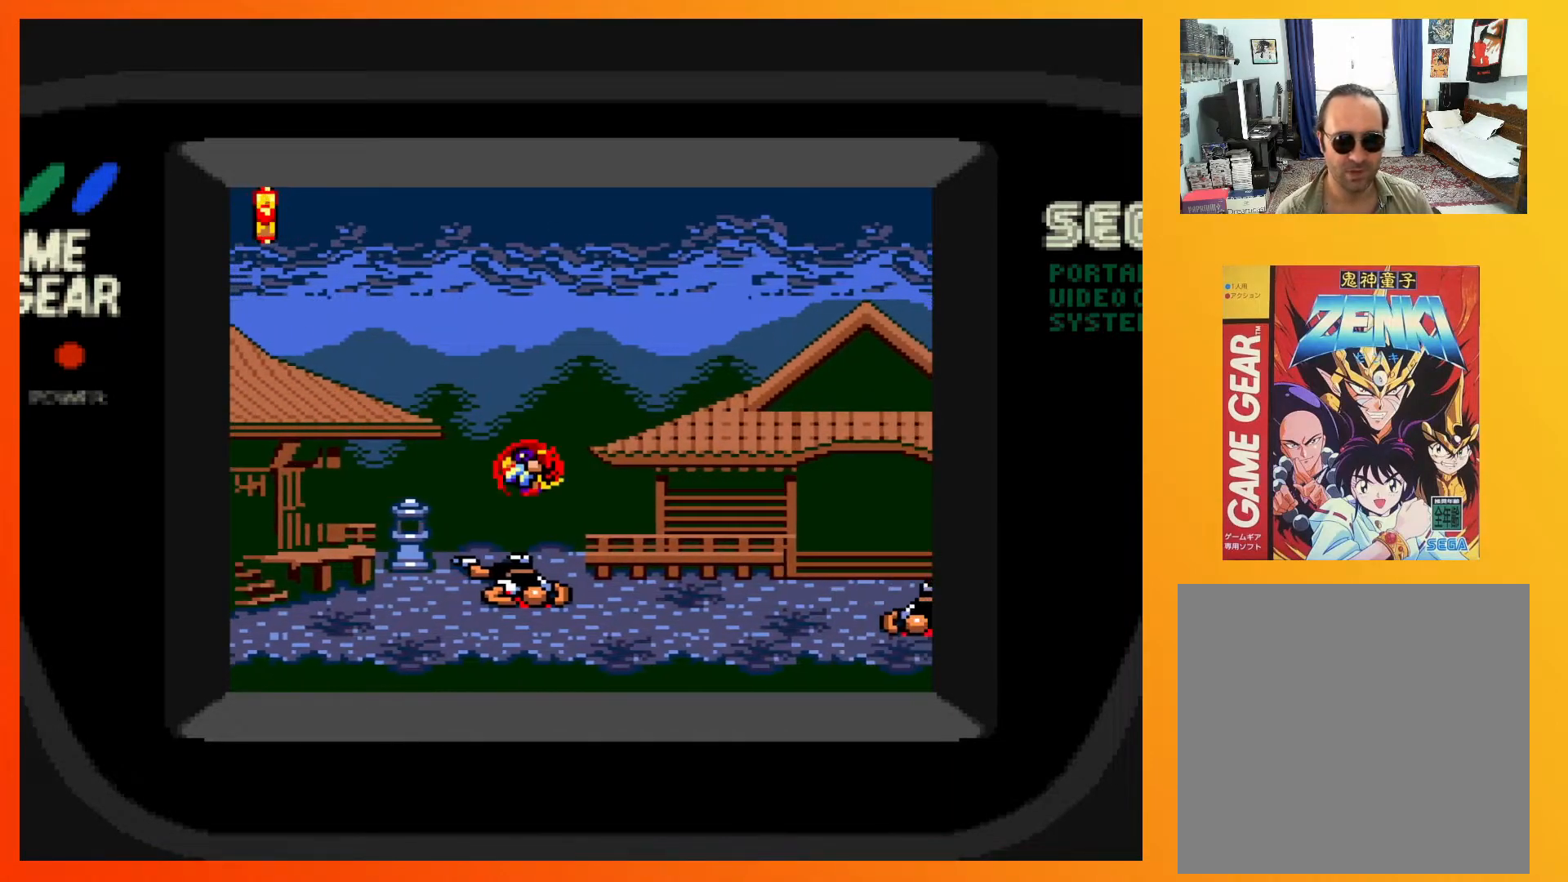
{"buttons": ["A"], "events": [[250, "A", "down"]]}
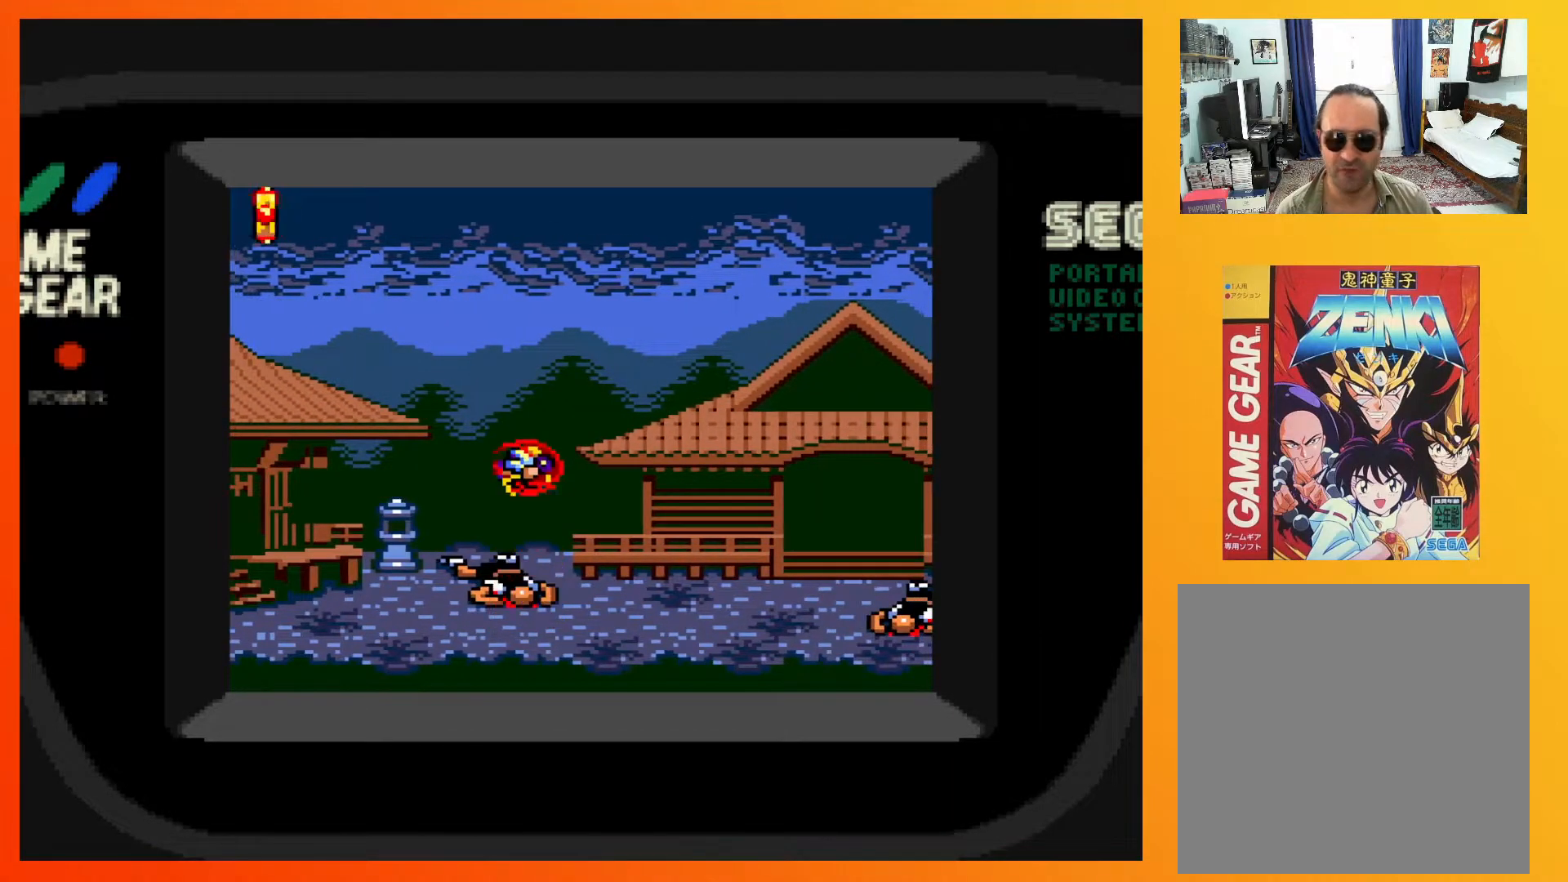
{"buttons": ["DPAD_LEFT"], "events": [[17, "A", "up"], [500, "DPAD_LEFT", "down"]]}